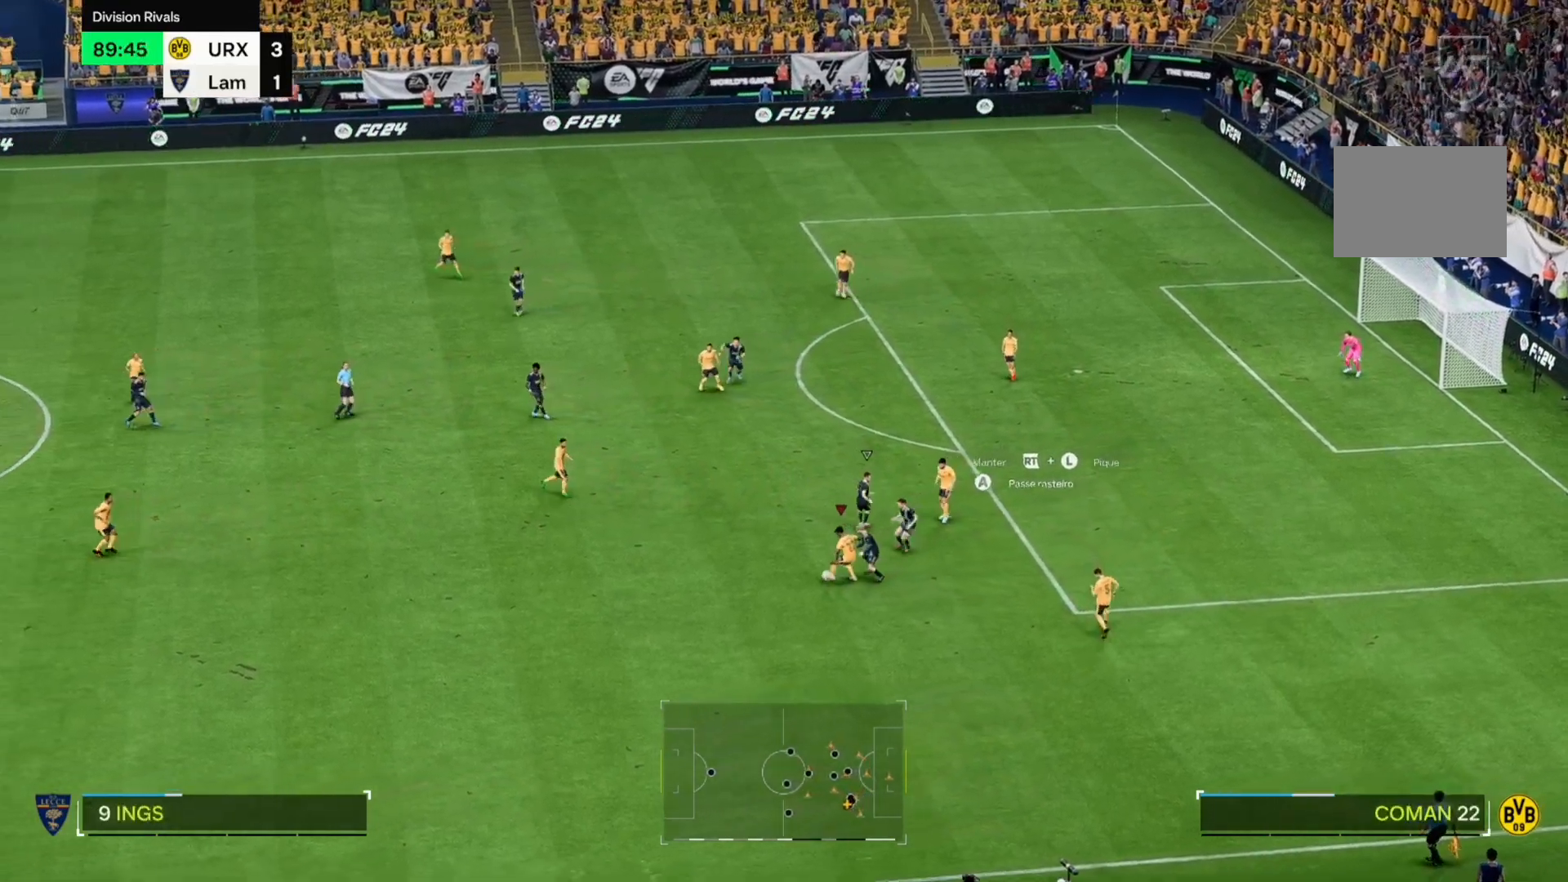
Gameplay with a controller (Xbox layout); each line is a JSON object with the inputs held at the frame after it. "events" lists button and stick changes between this image and that frame as [ms after this image, input, new state], when the widget could be followed in between. Not read: L3 R3.
{"buttons": [], "left_stick": "left", "right_stick": "center", "events": []}
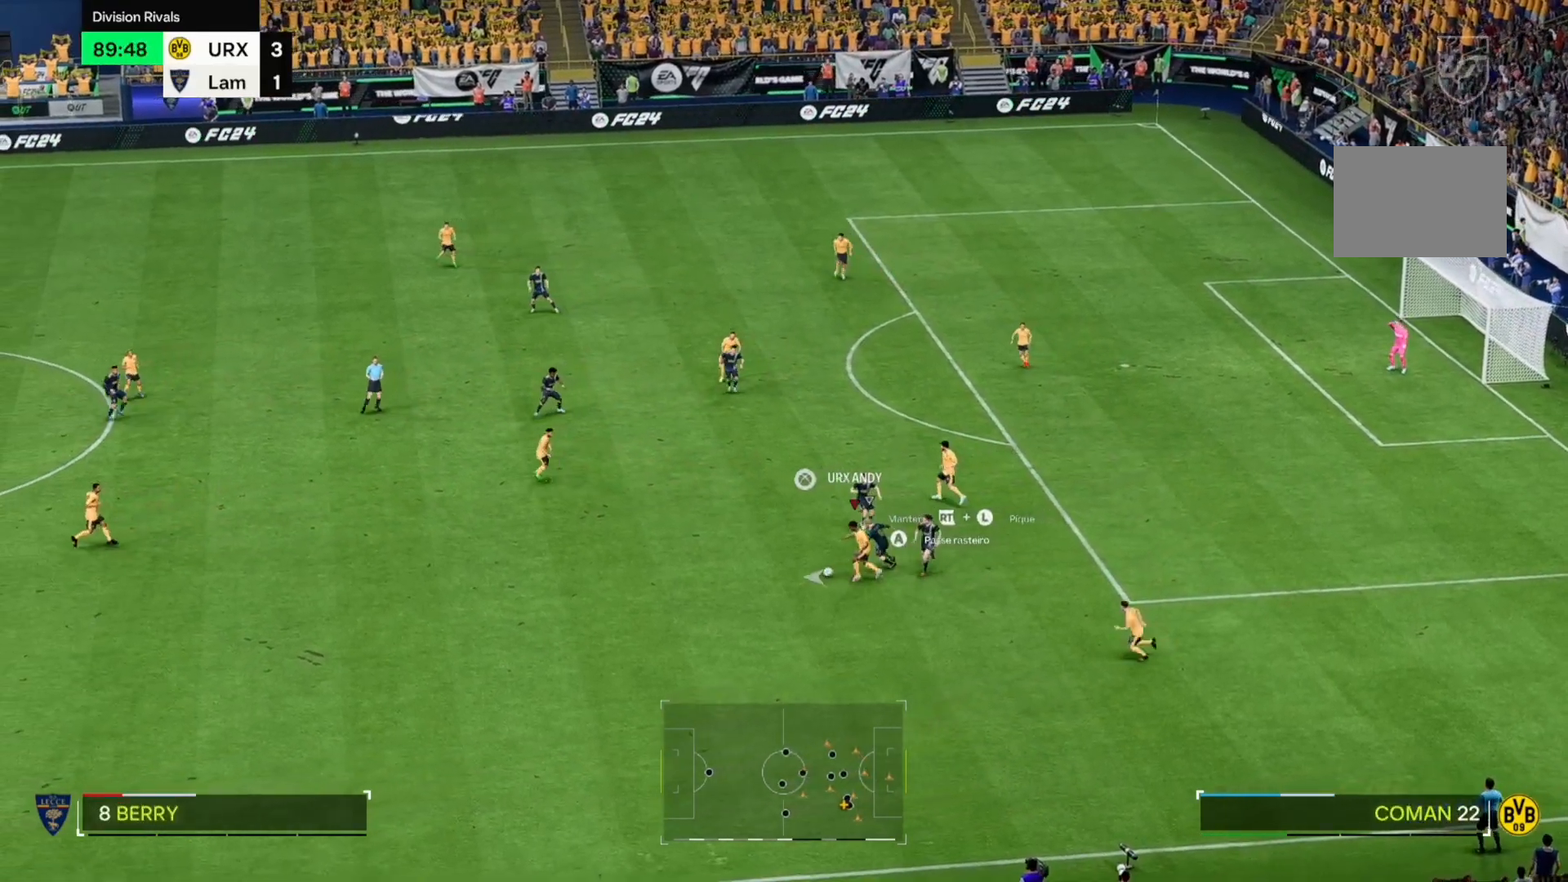
{"buttons": [], "left_stick": "up-left", "right_stick": "center", "events": [[34, "left_stick", "up-left"]]}
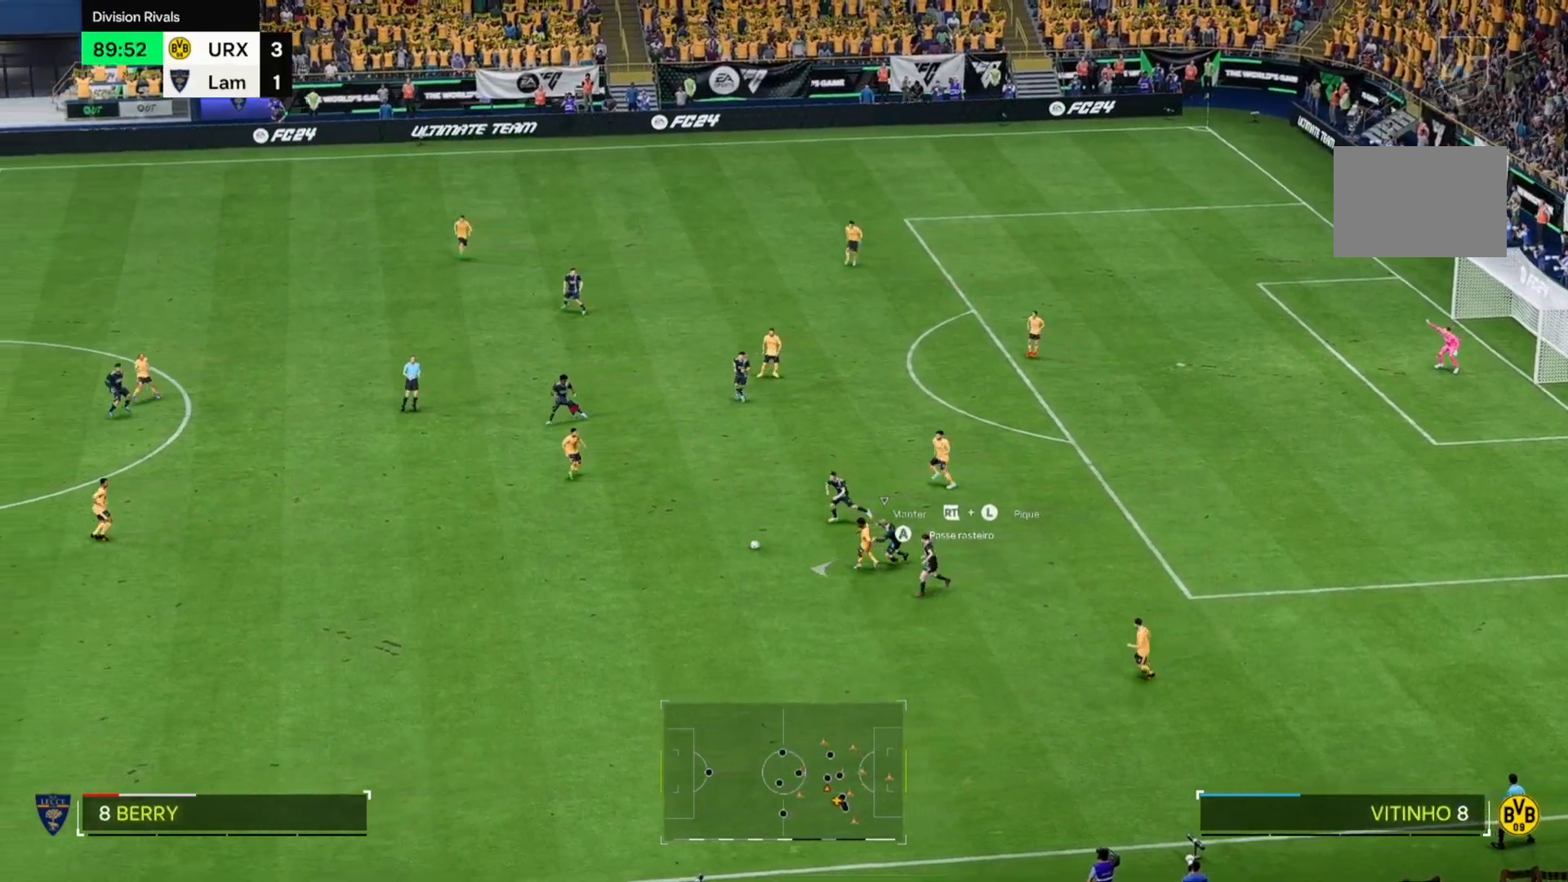
{"buttons": [], "left_stick": "left", "right_stick": "center", "events": [[34, "left_stick", "center"], [220, "left_stick", "down-left"], [492, "left_stick", "left"]]}
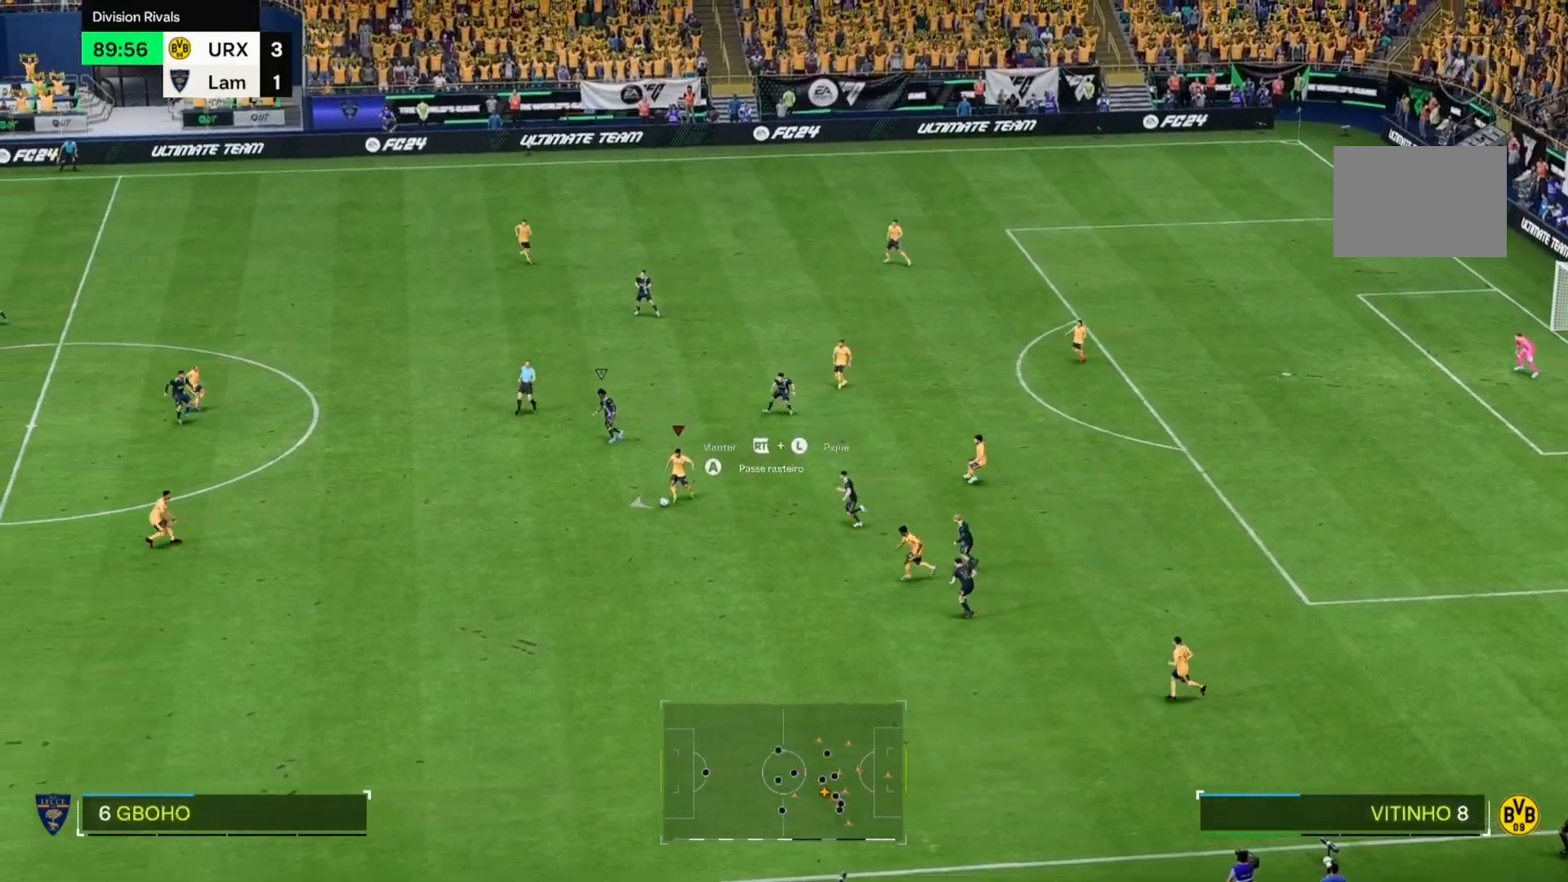
{"buttons": [], "left_stick": "left", "right_stick": "center", "events": []}
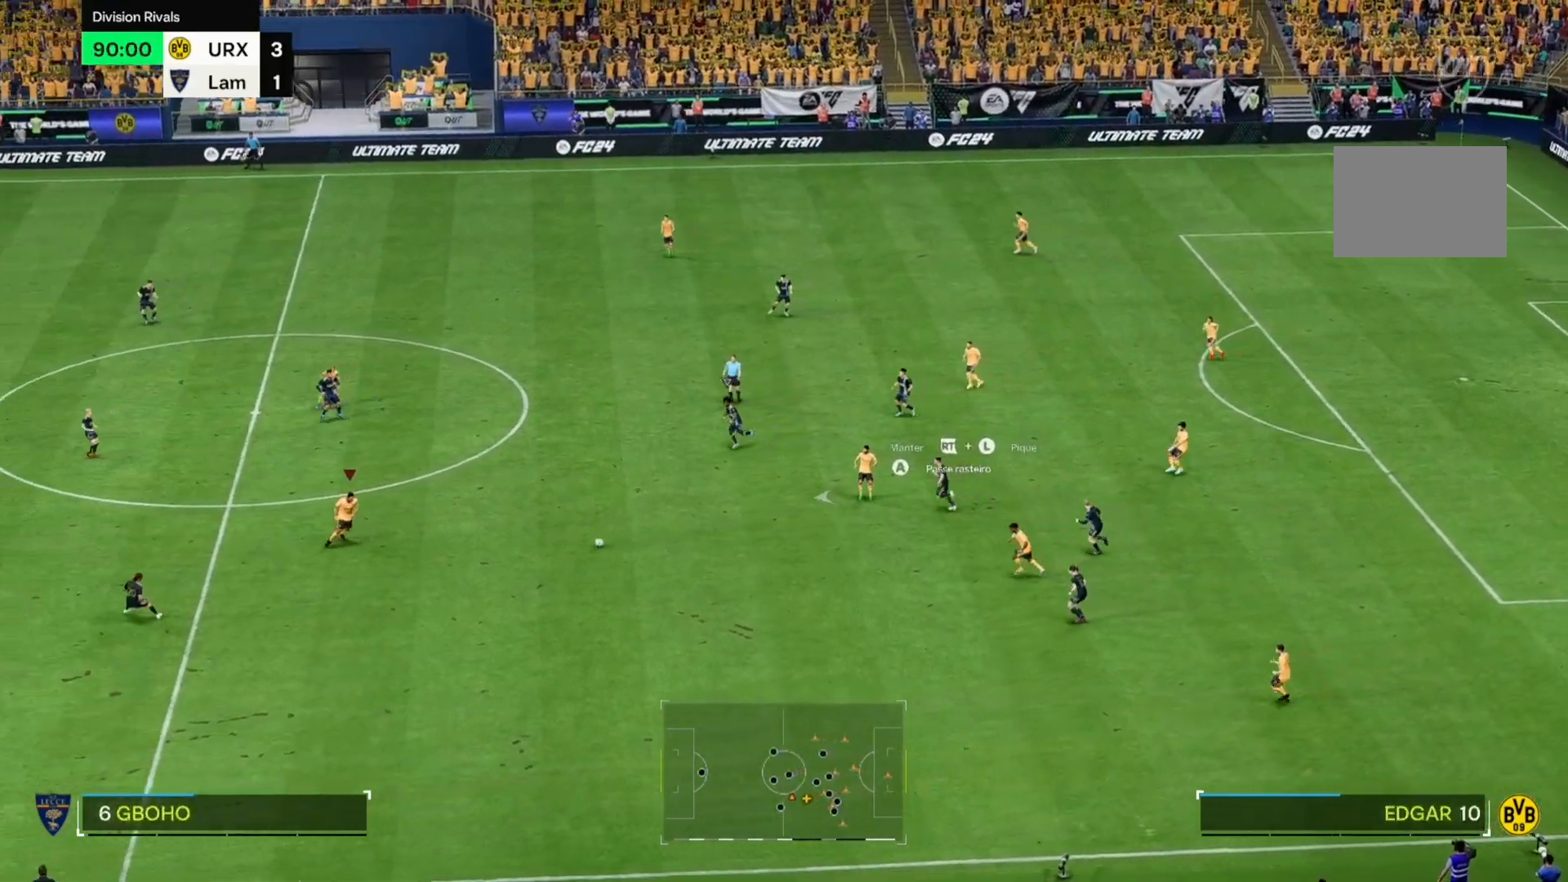
{"buttons": [], "left_stick": "left", "right_stick": "center", "events": [[119, "left_stick", "center"], [424, "left_stick", "left"]]}
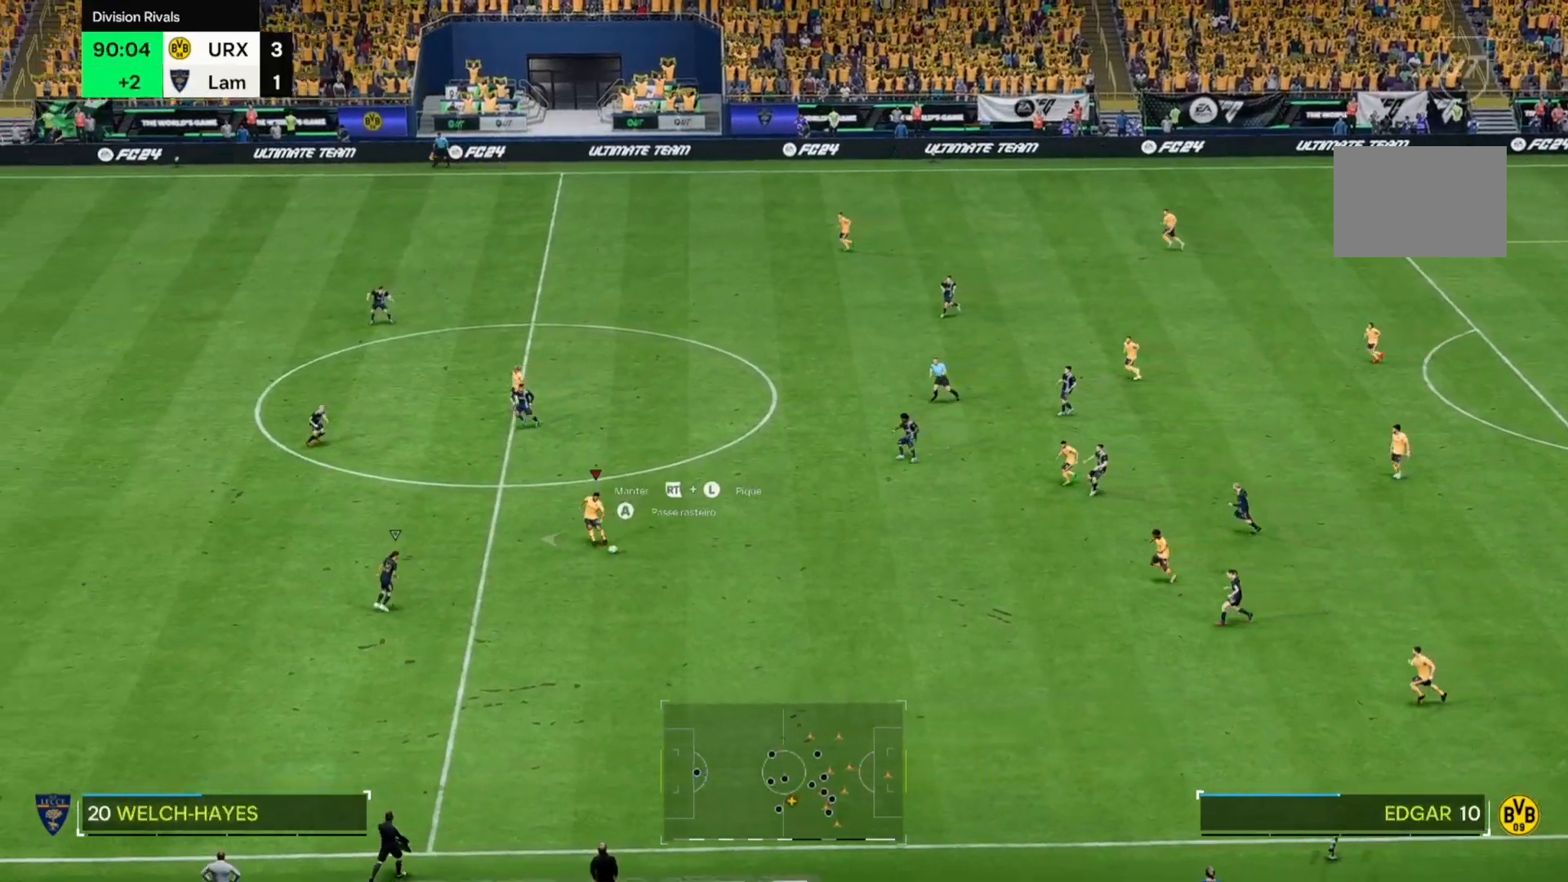
{"buttons": [], "left_stick": "up-left", "right_stick": "center", "events": [[306, "left_stick", "up-left"]]}
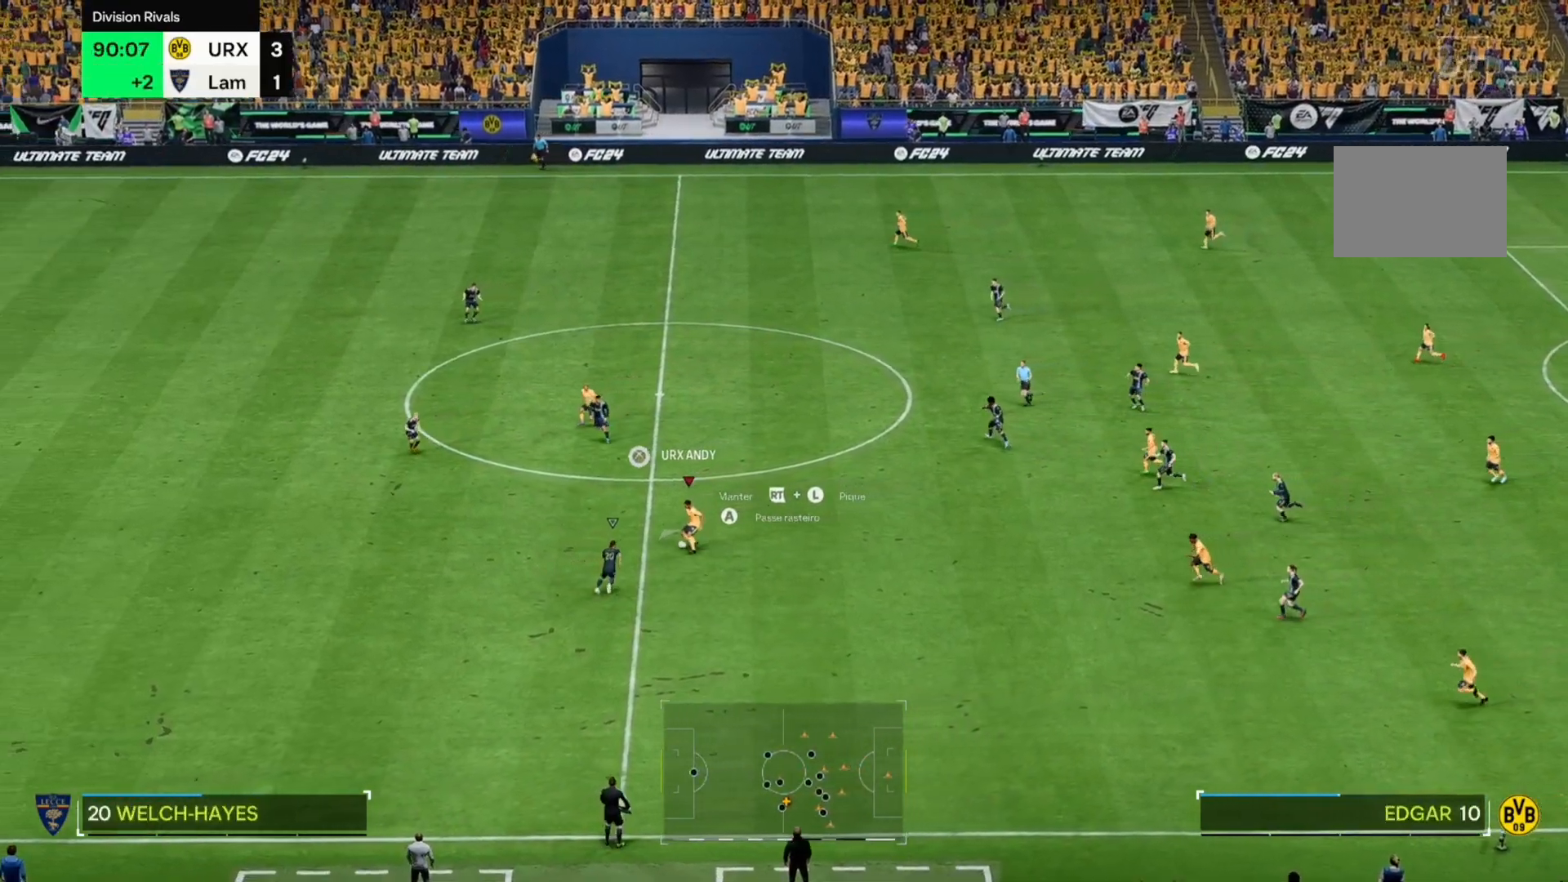
{"buttons": [], "left_stick": "up-left", "right_stick": "center", "events": []}
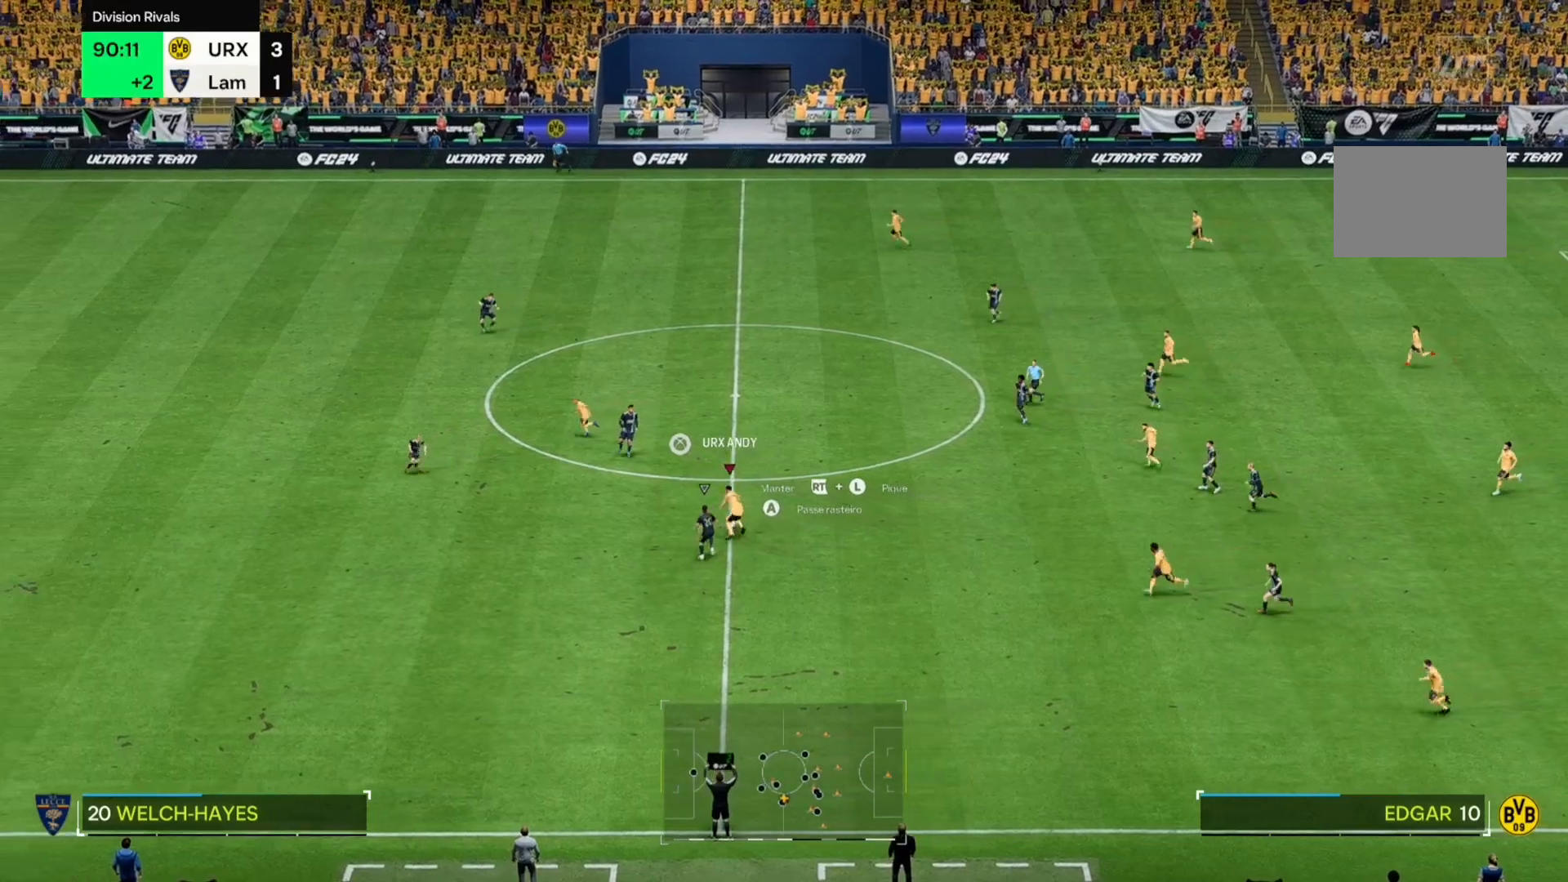
{"buttons": [], "left_stick": "up-right", "right_stick": "center", "events": [[68, "left_stick", "left"], [272, "left_stick", "up-right"]]}
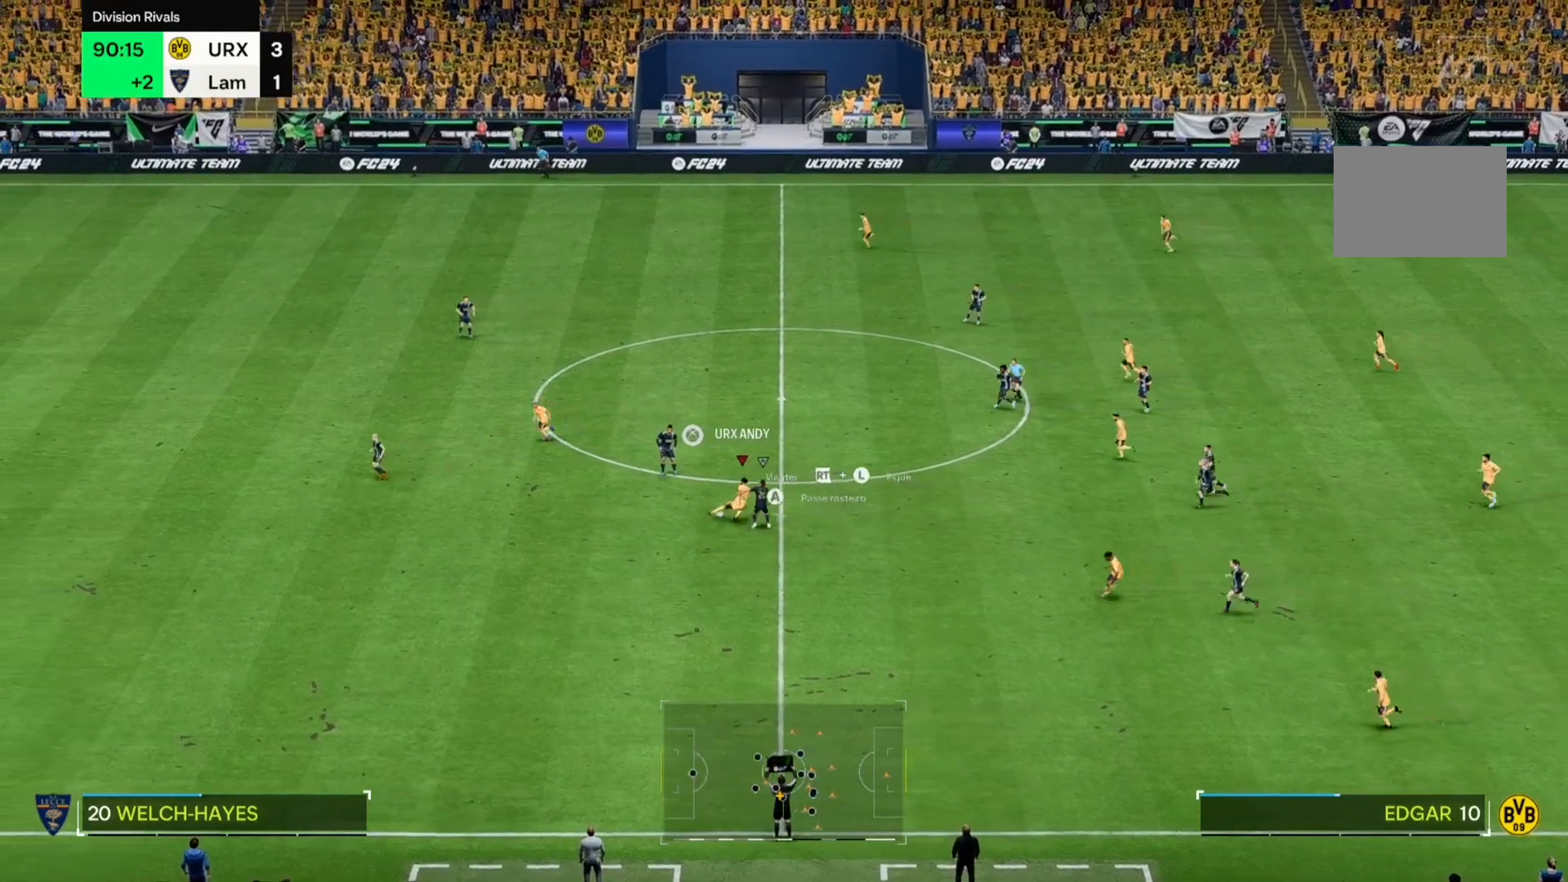
{"buttons": [], "left_stick": "down", "right_stick": "center", "events": [[17, "left_stick", "right"], [288, "left_stick", "down-right"], [475, "left_stick", "down"]]}
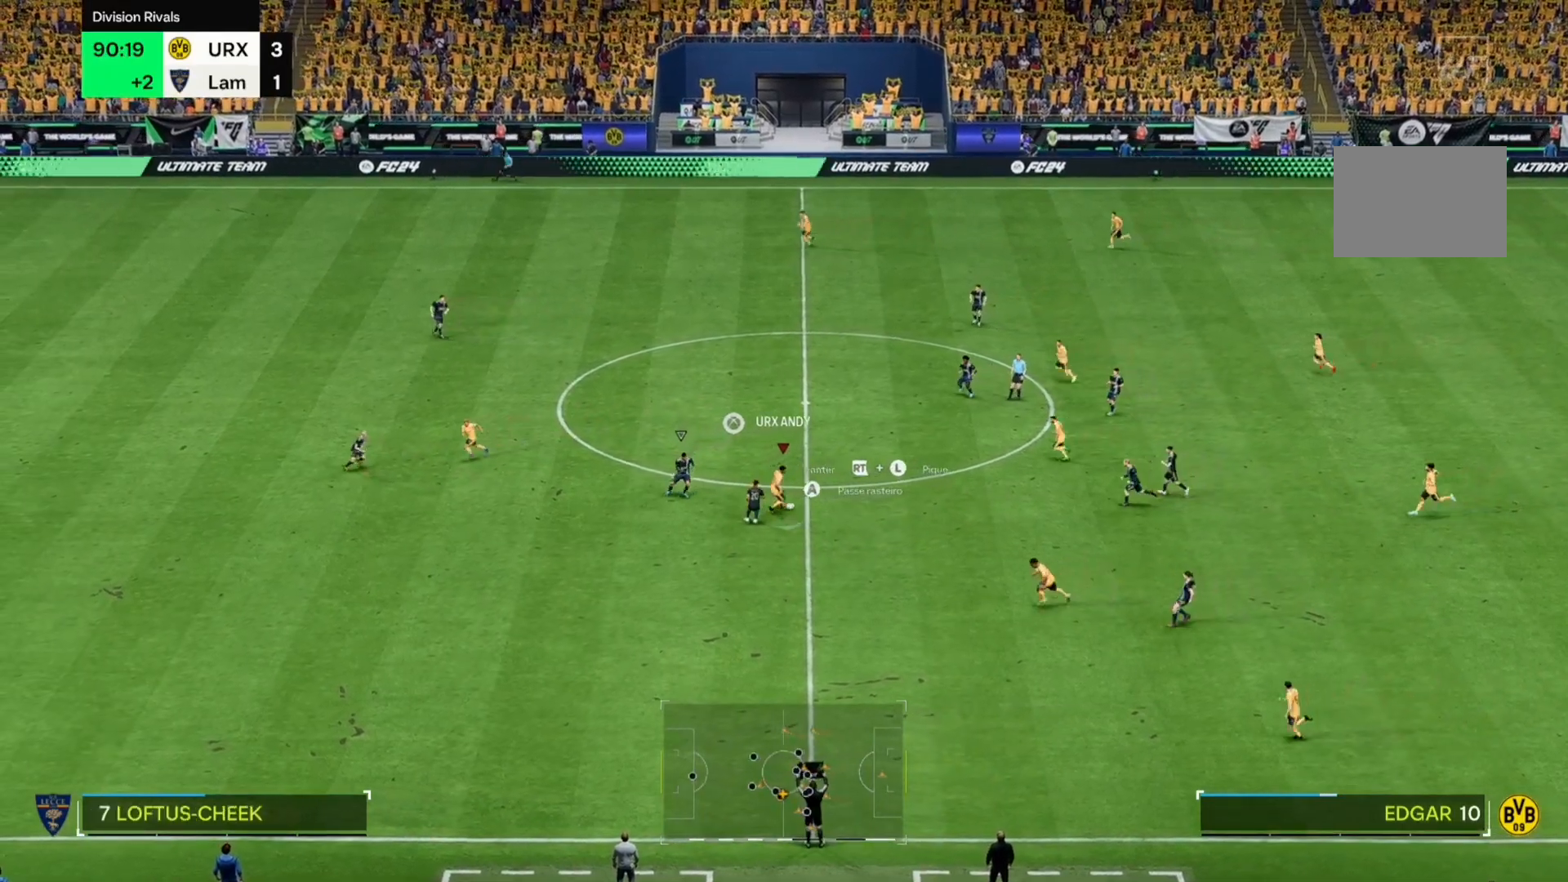
{"buttons": [], "left_stick": "down", "right_stick": "center", "events": []}
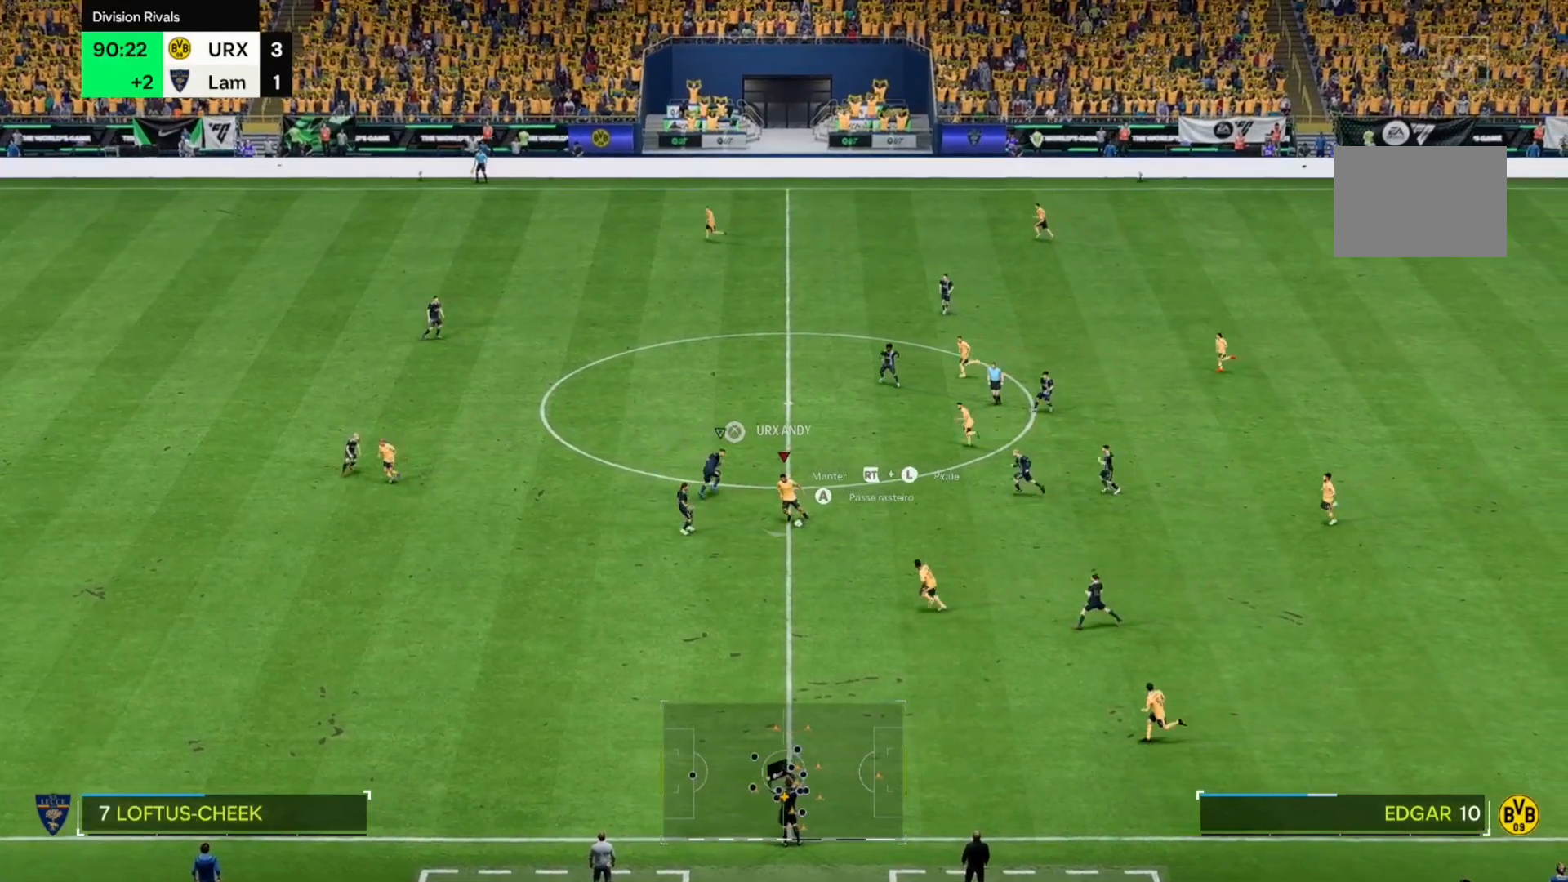
{"buttons": [], "left_stick": "down-left", "right_stick": "center", "events": [[203, "left_stick", "down-left"]]}
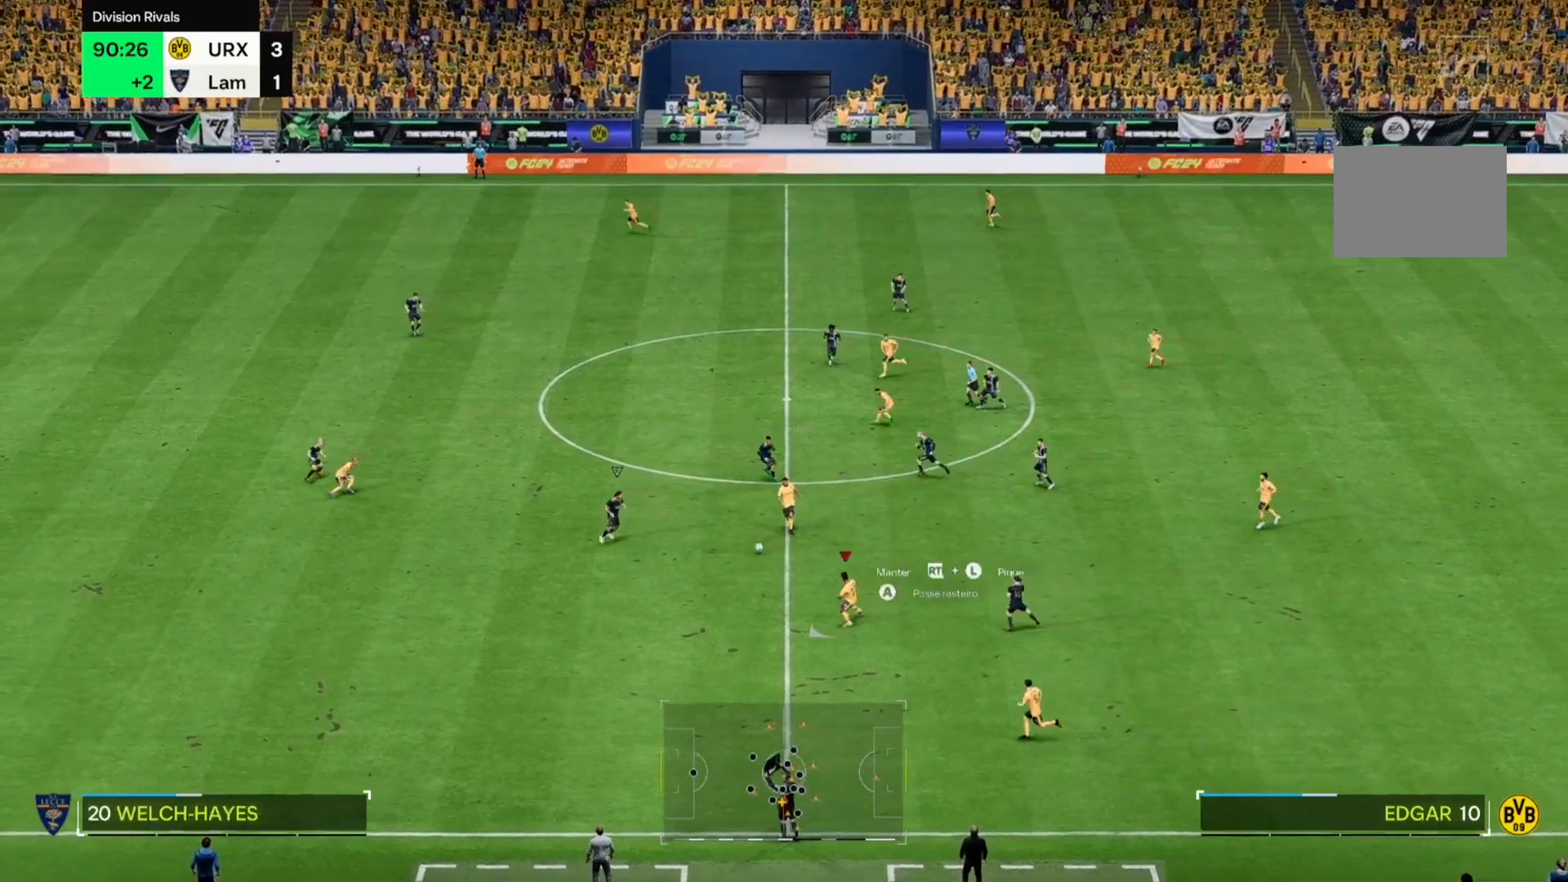
{"buttons": [], "left_stick": "down-left", "right_stick": "center", "events": []}
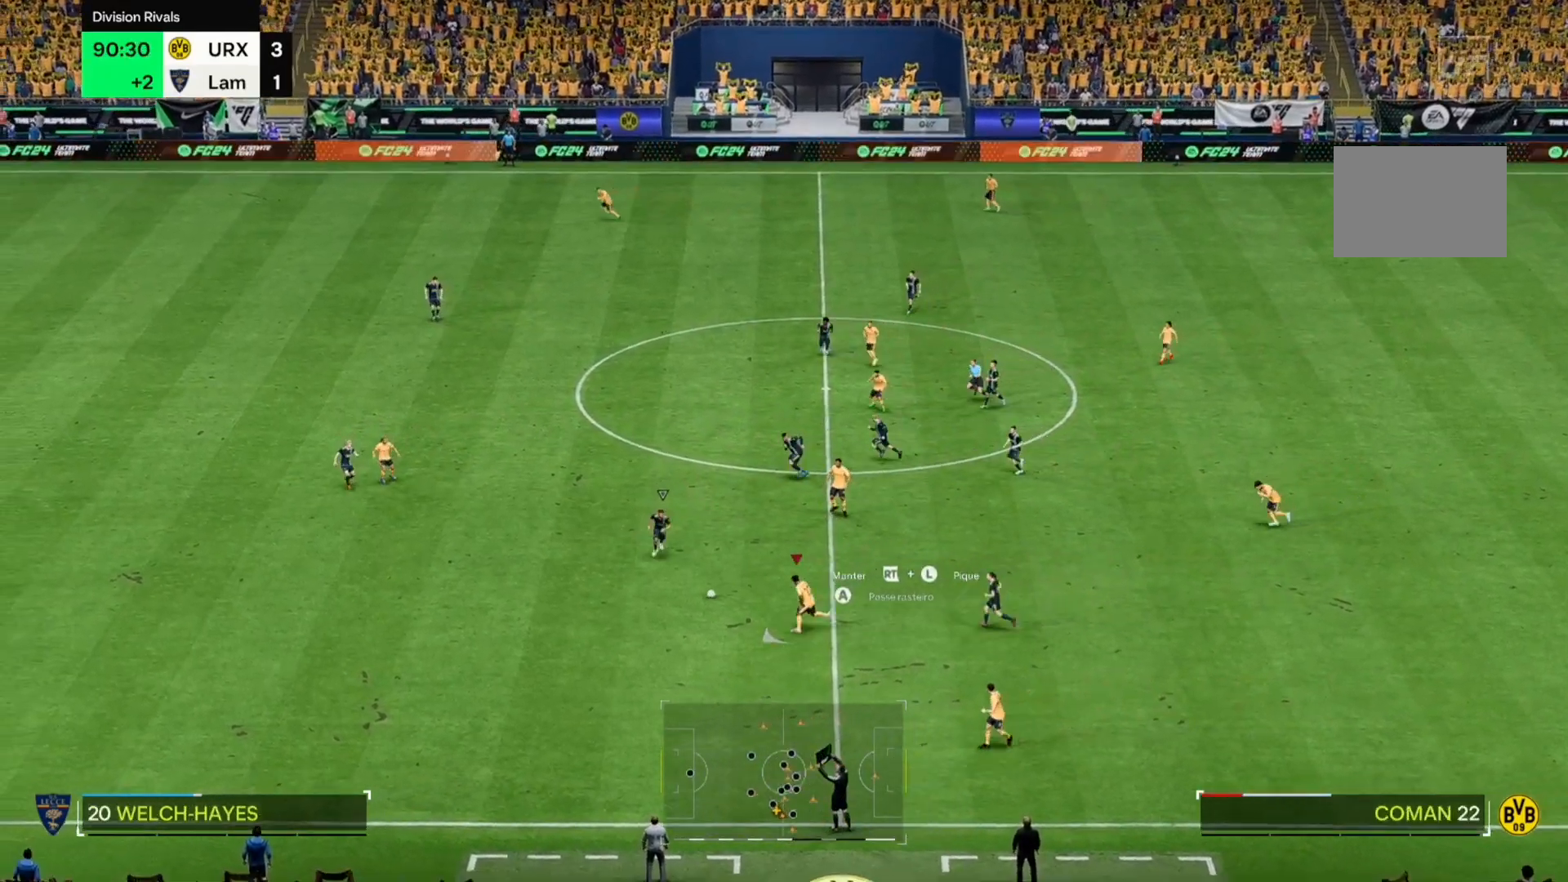
{"buttons": [], "left_stick": "down-left", "right_stick": "center", "events": []}
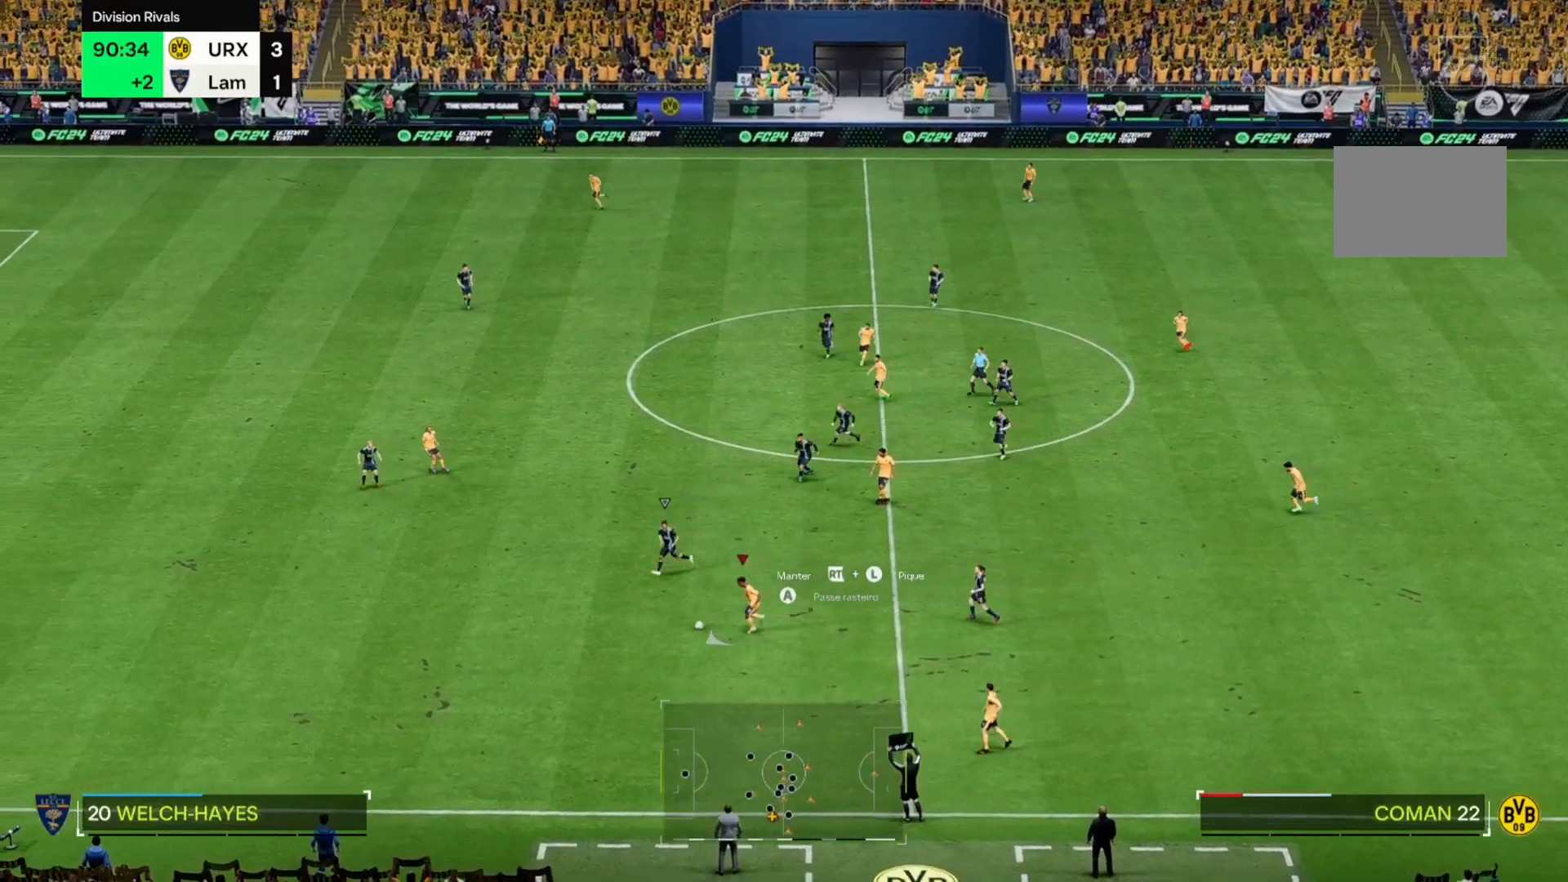
{"buttons": [], "left_stick": "down-left", "right_stick": "center", "events": []}
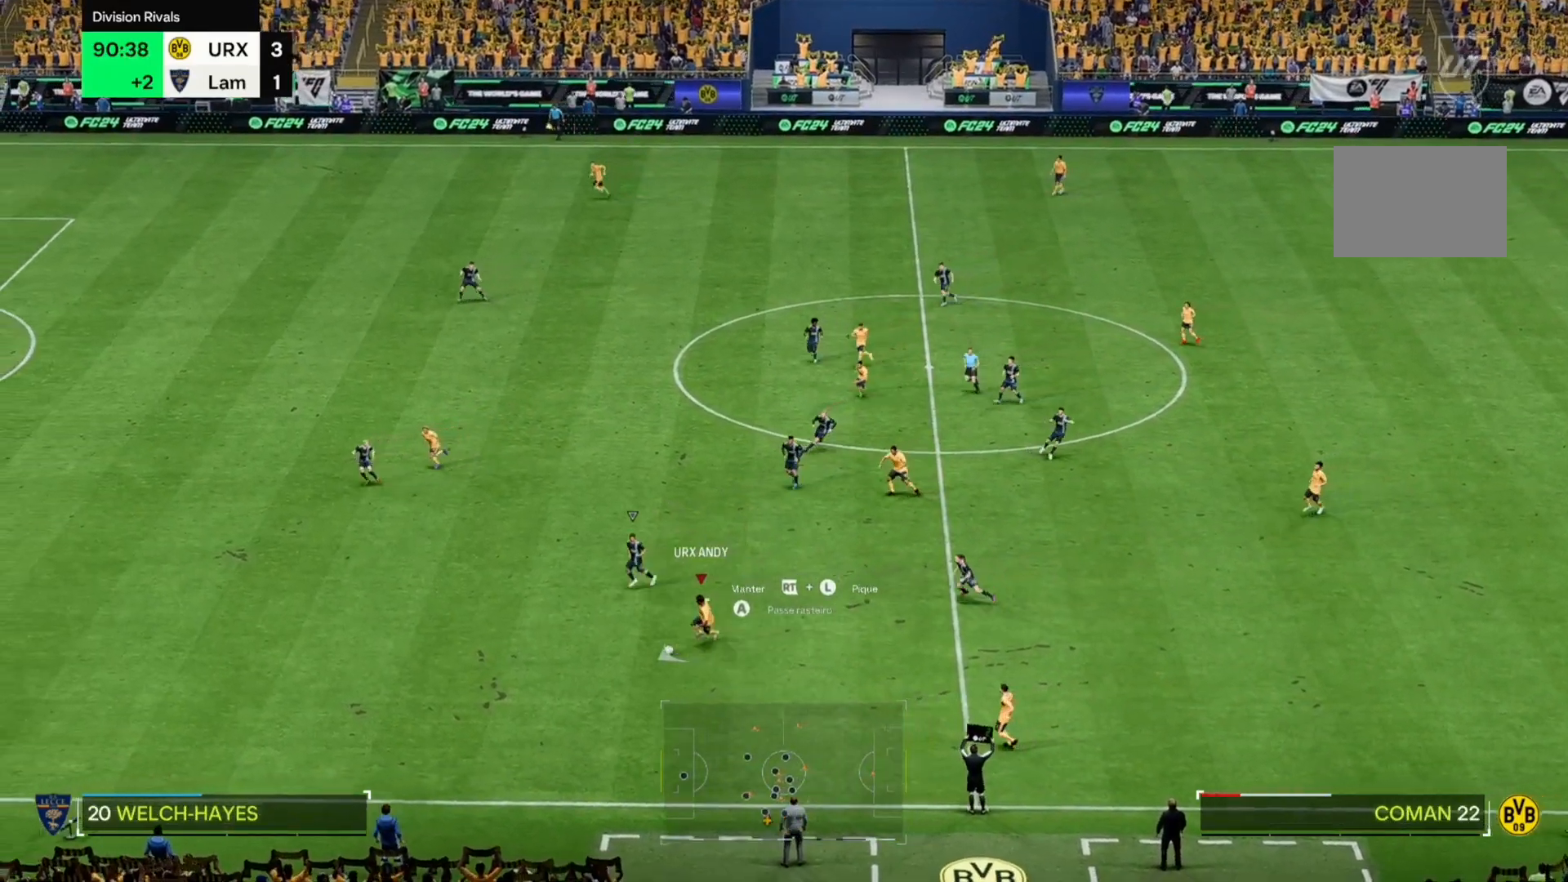
{"buttons": [], "left_stick": "left", "right_stick": "center", "events": [[237, "left_stick", "left"]]}
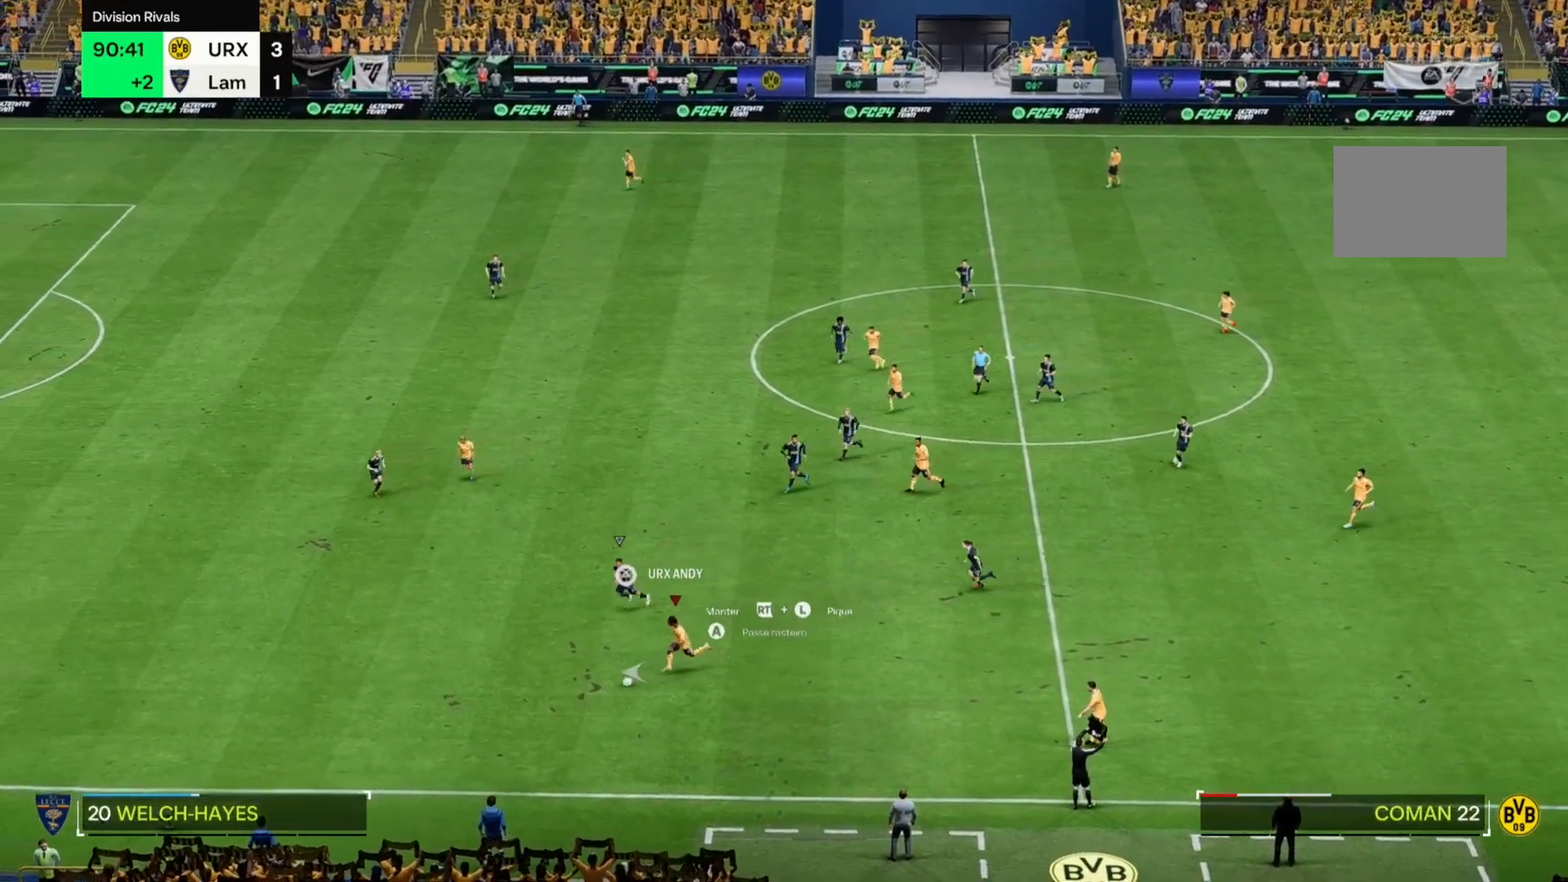
{"buttons": [], "left_stick": "up-right", "right_stick": "center", "events": [[441, "left_stick", "right"], [492, "left_stick", "up-right"]]}
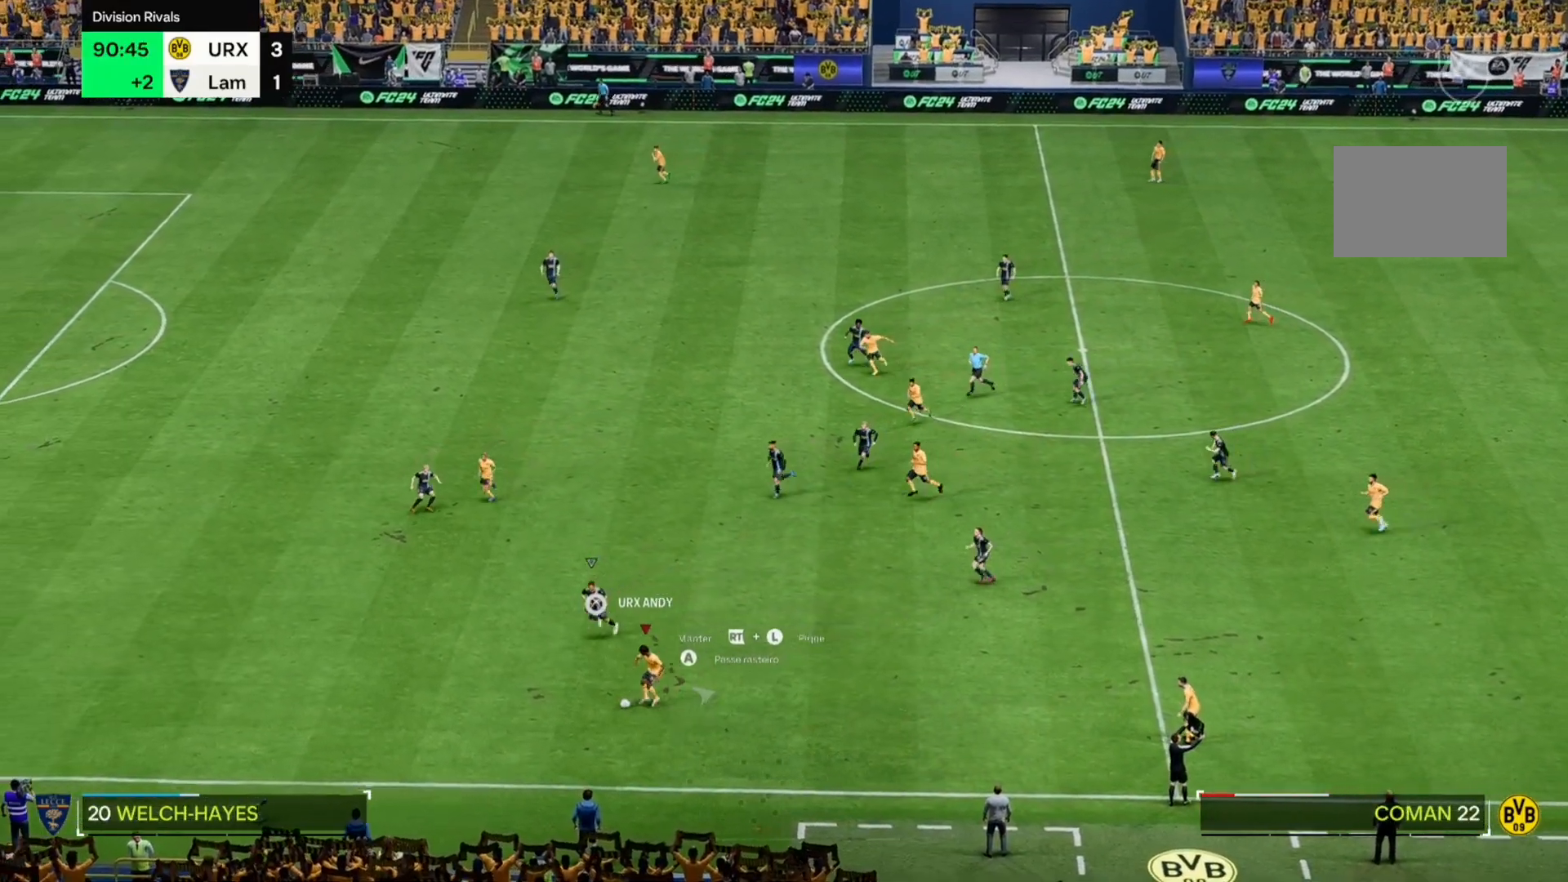
{"buttons": [], "left_stick": "up-right", "right_stick": "down", "events": [[186, "right_stick", "down"]]}
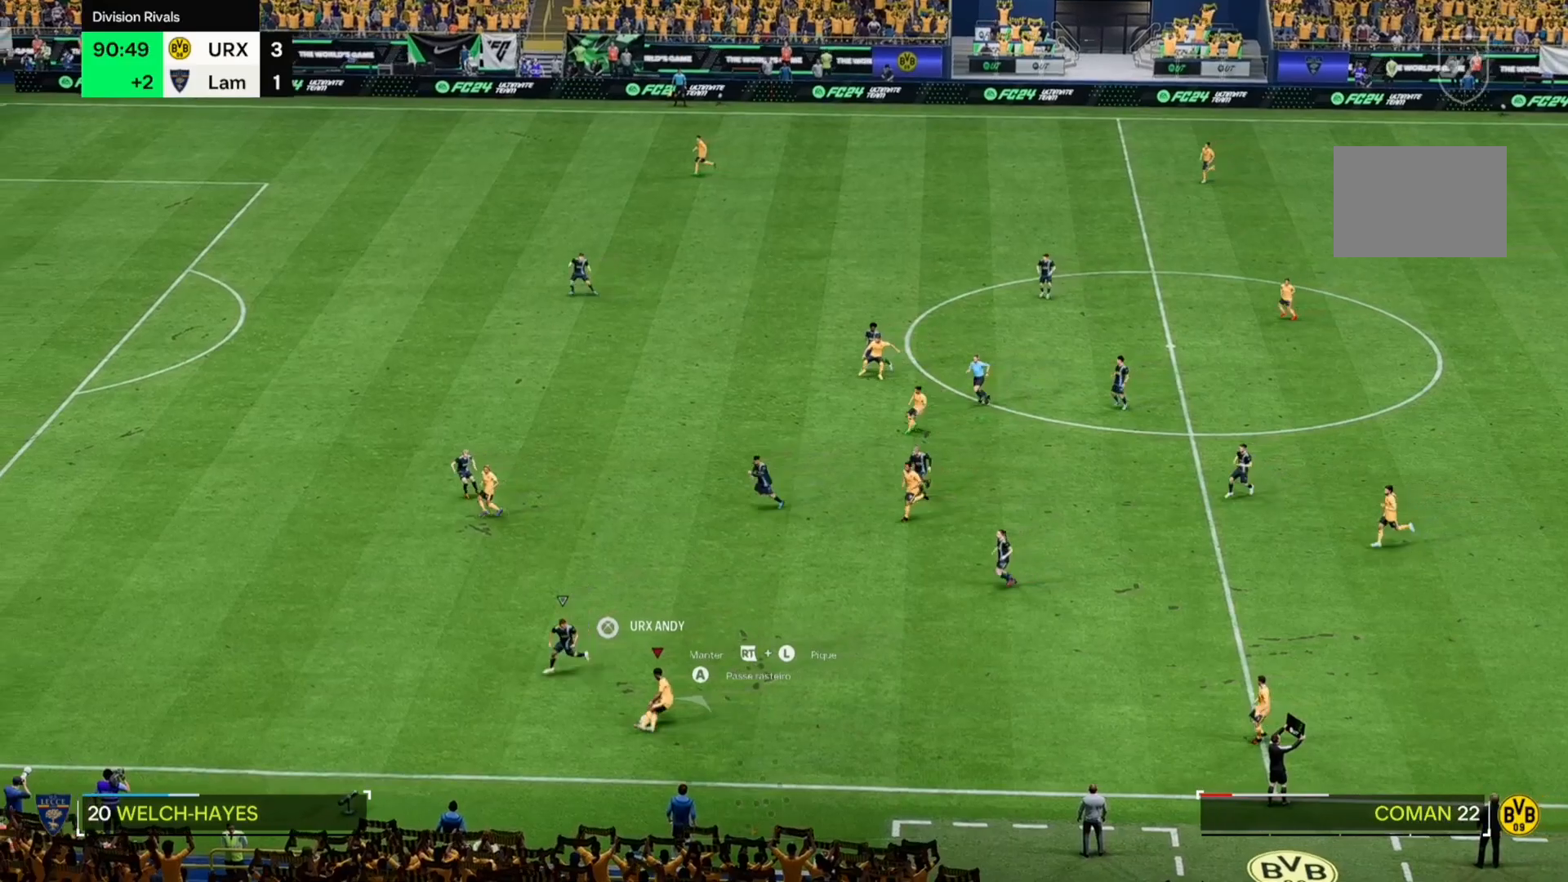
{"buttons": [], "left_stick": "up-left", "right_stick": "center", "events": [[153, "left_stick", "up"], [153, "right_stick", "center"], [356, "left_stick", "up-left"]]}
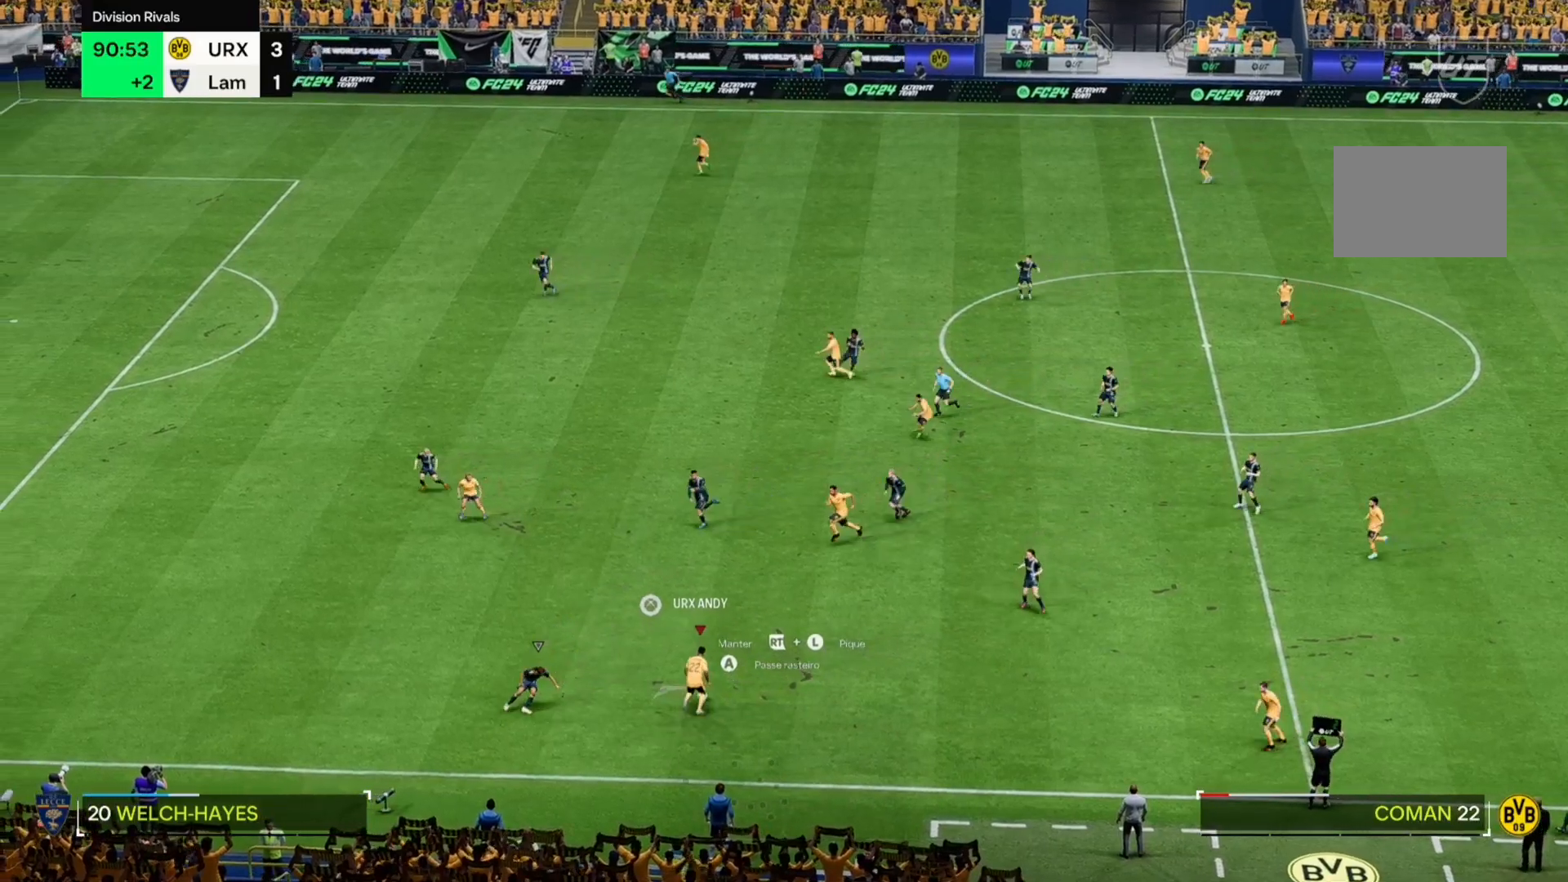
{"buttons": [], "left_stick": "up-left", "right_stick": "down", "events": [[373, "right_stick", "left"], [508, "right_stick", "down"]]}
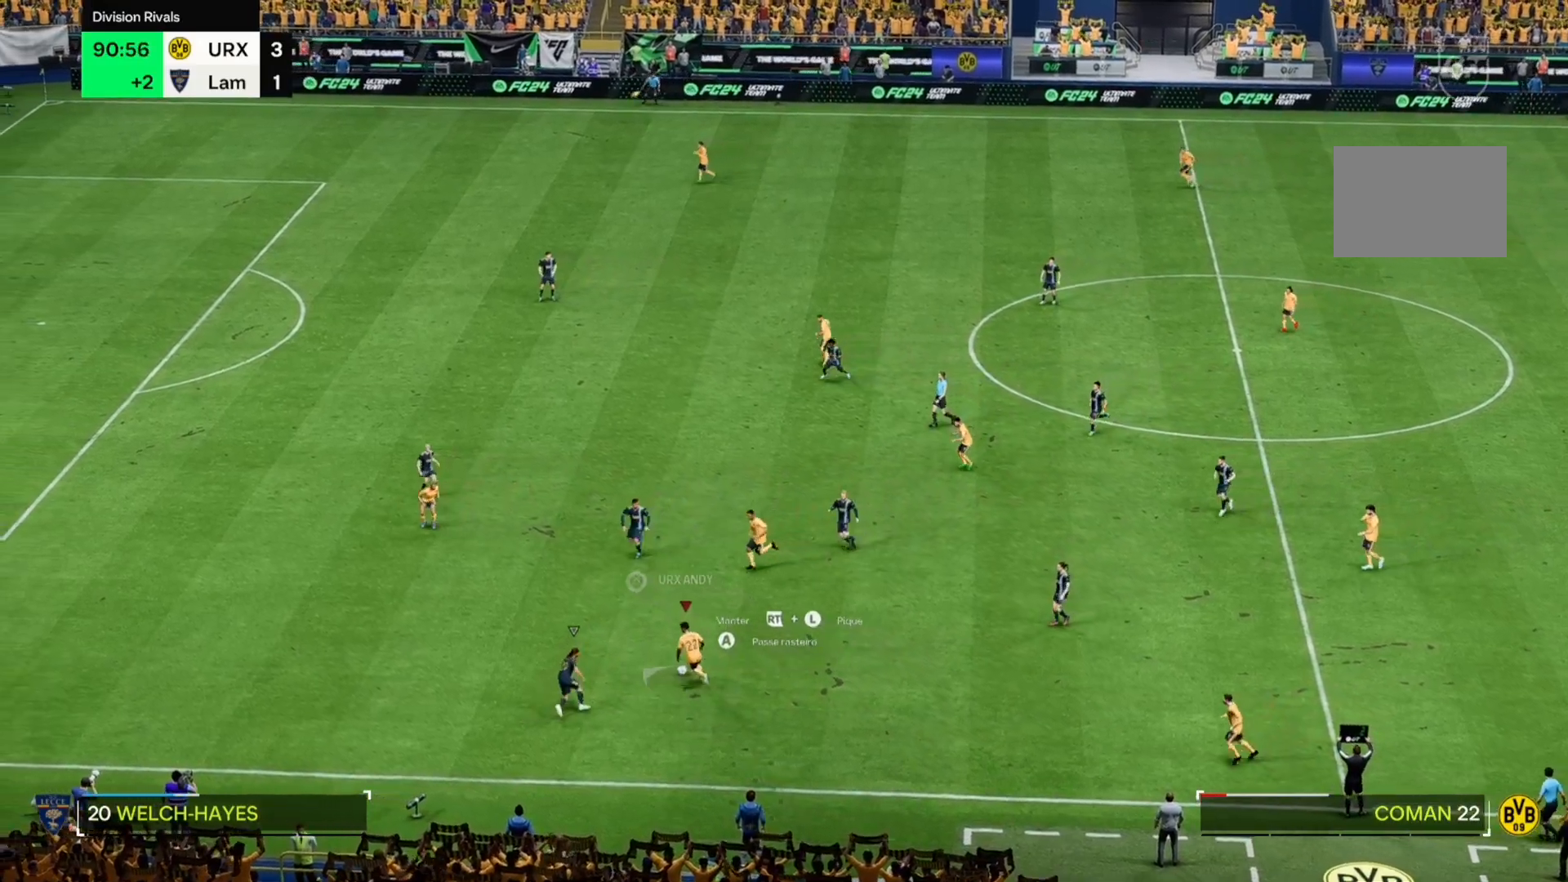
{"buttons": [], "left_stick": "center", "right_stick": "down", "events": [[51, "right_stick", "down-right"], [119, "left_stick", "down-left"], [221, "right_stick", "down"], [373, "left_stick", "center"]]}
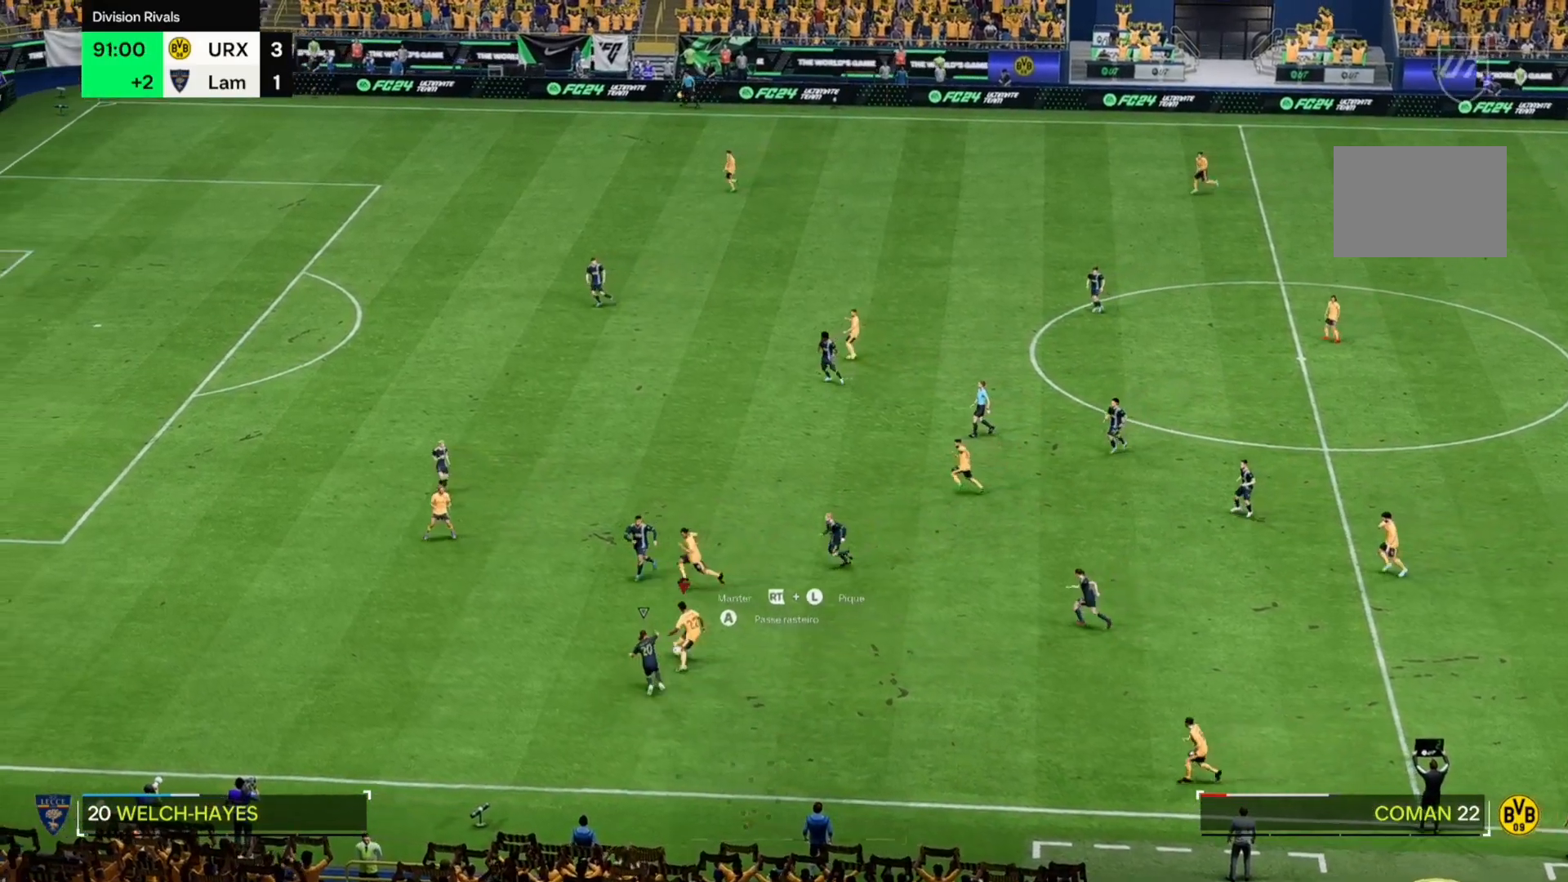
{"buttons": [], "left_stick": "center", "right_stick": "center", "events": [[186, "right_stick", "center"]]}
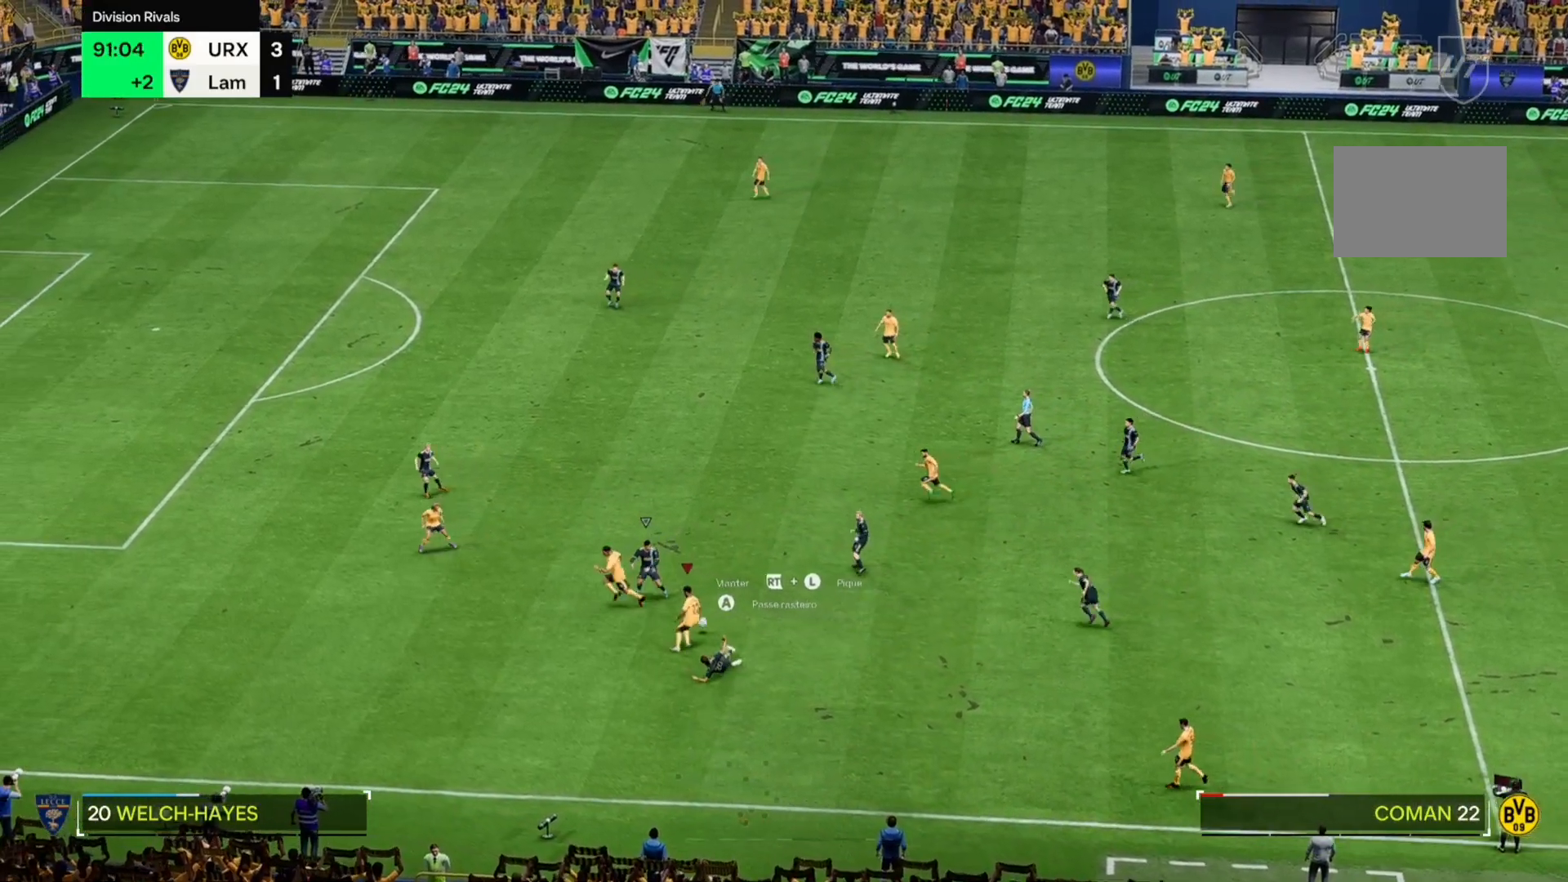
{"buttons": [], "left_stick": "up-right", "right_stick": "center", "events": [[85, "right_stick", "down"], [238, "left_stick", "up-right"], [238, "right_stick", "down-right"], [407, "right_stick", "center"]]}
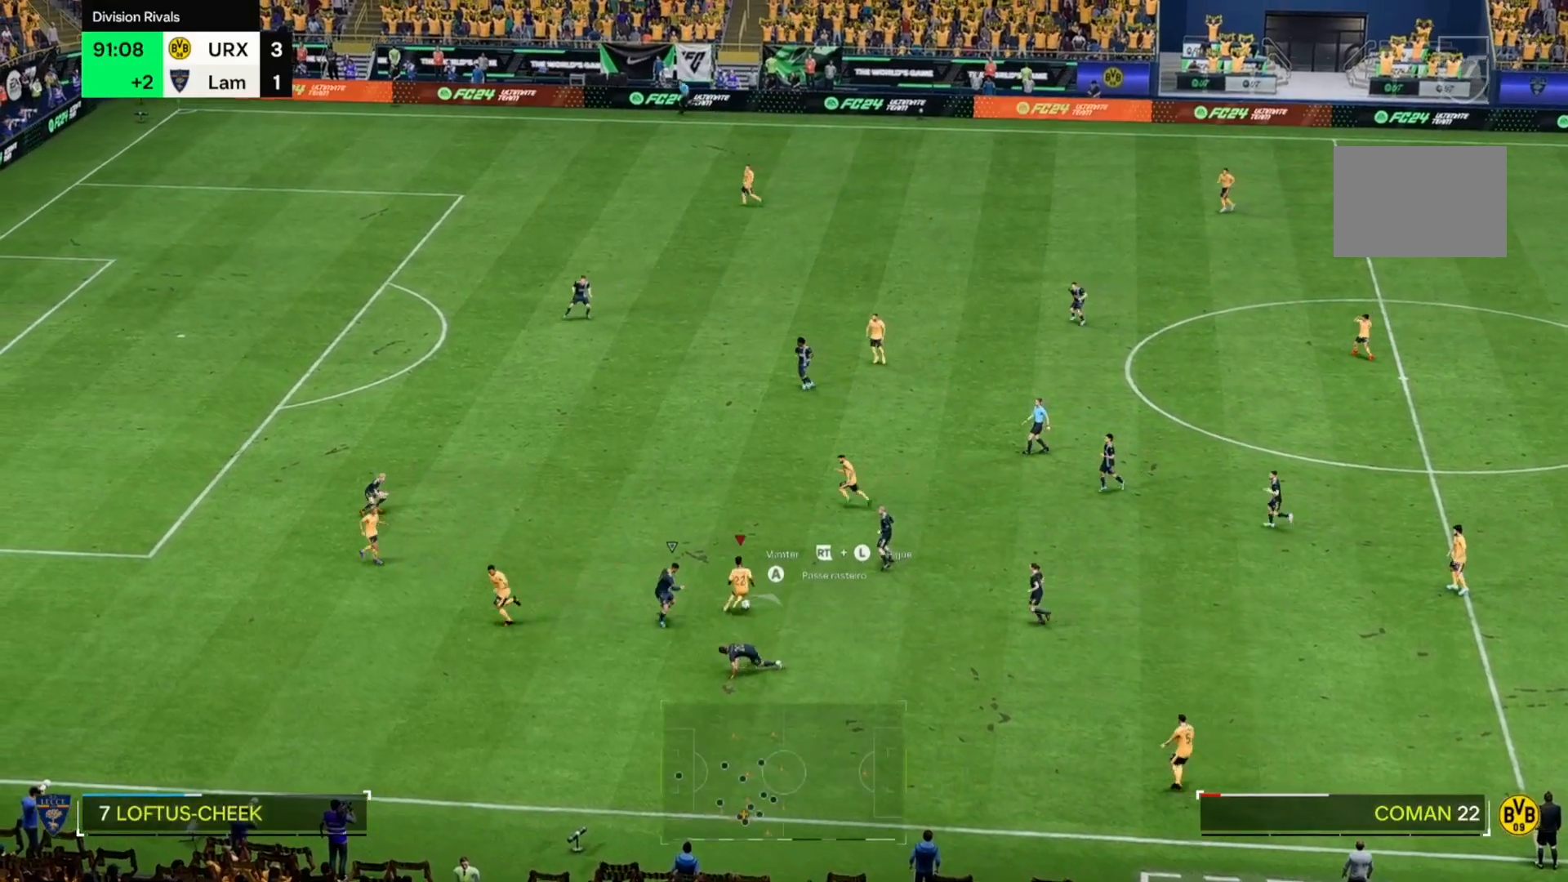
{"buttons": [], "left_stick": "up-left", "right_stick": "center", "events": [[51, "left_stick", "up"], [356, "left_stick", "up-left"]]}
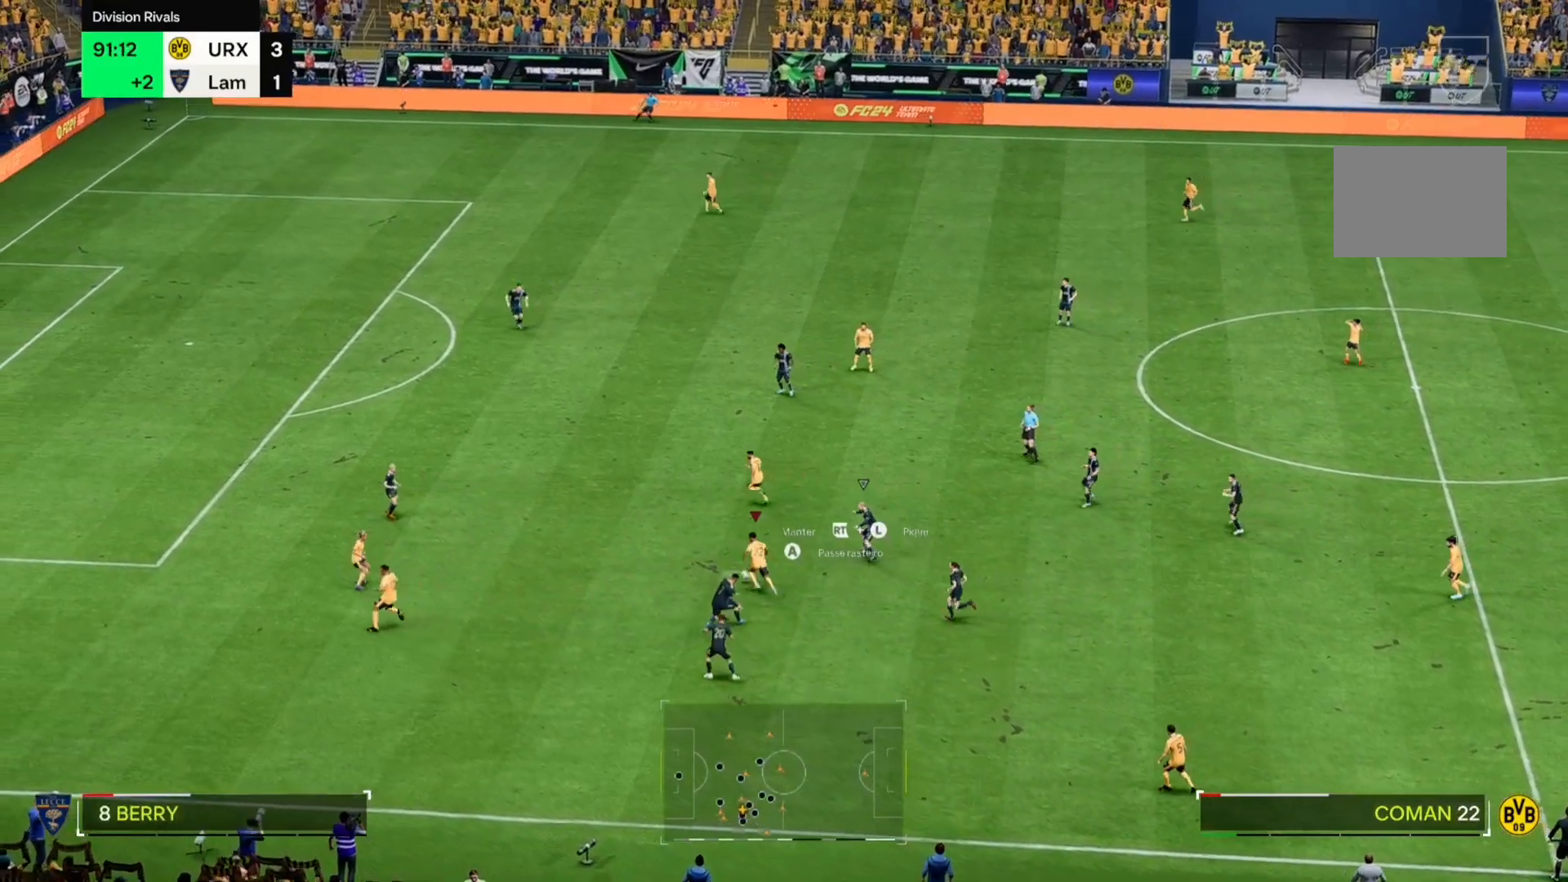
{"buttons": [], "left_stick": "up-left", "right_stick": "center", "events": []}
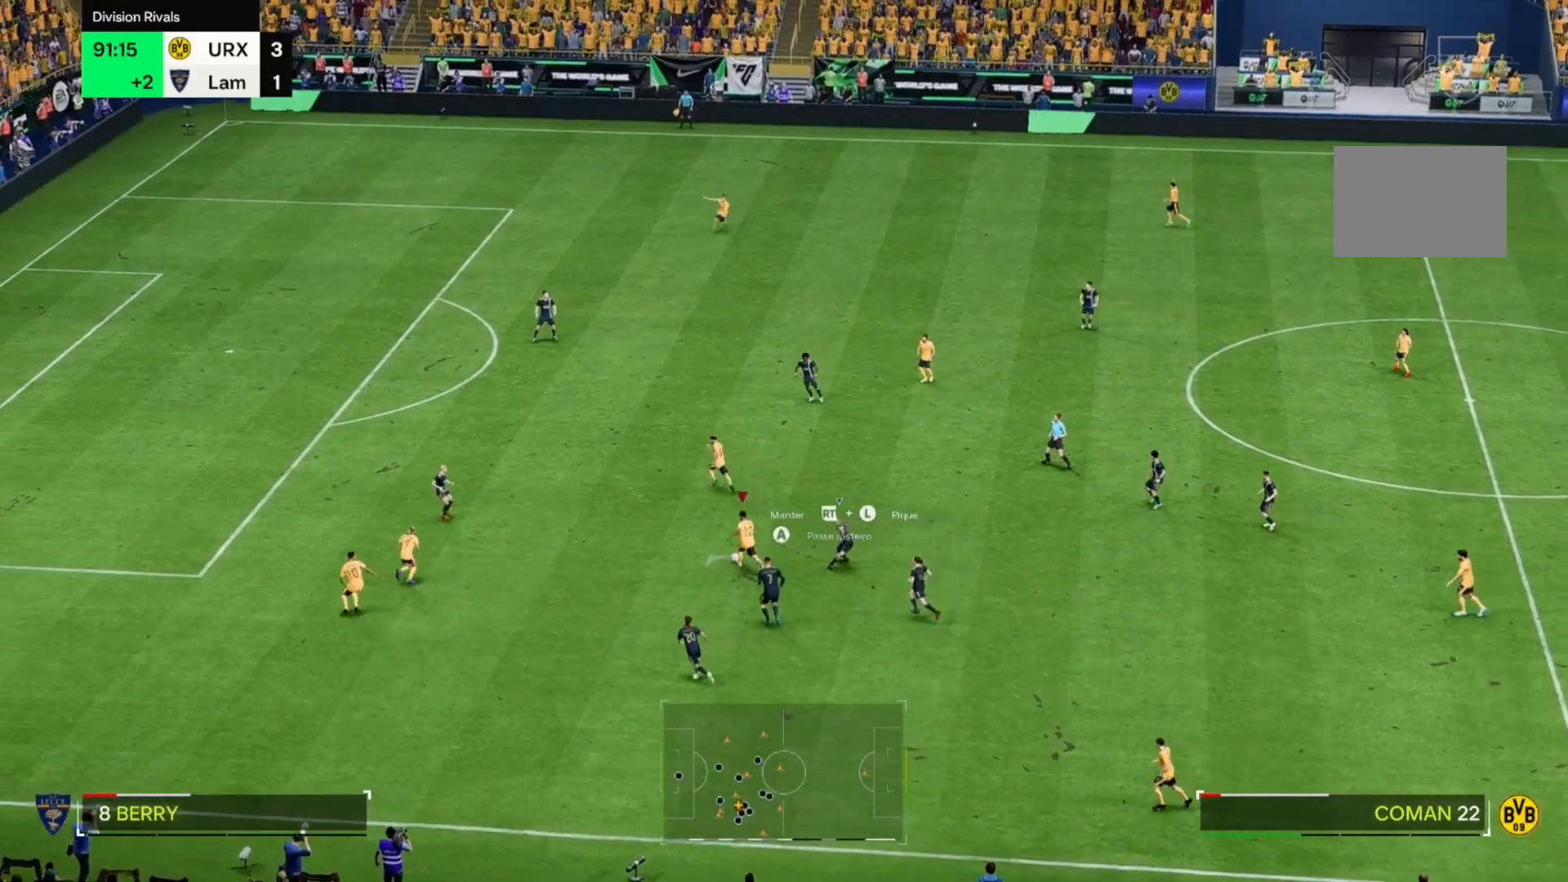
{"buttons": [], "left_stick": "up-left", "right_stick": "center", "events": []}
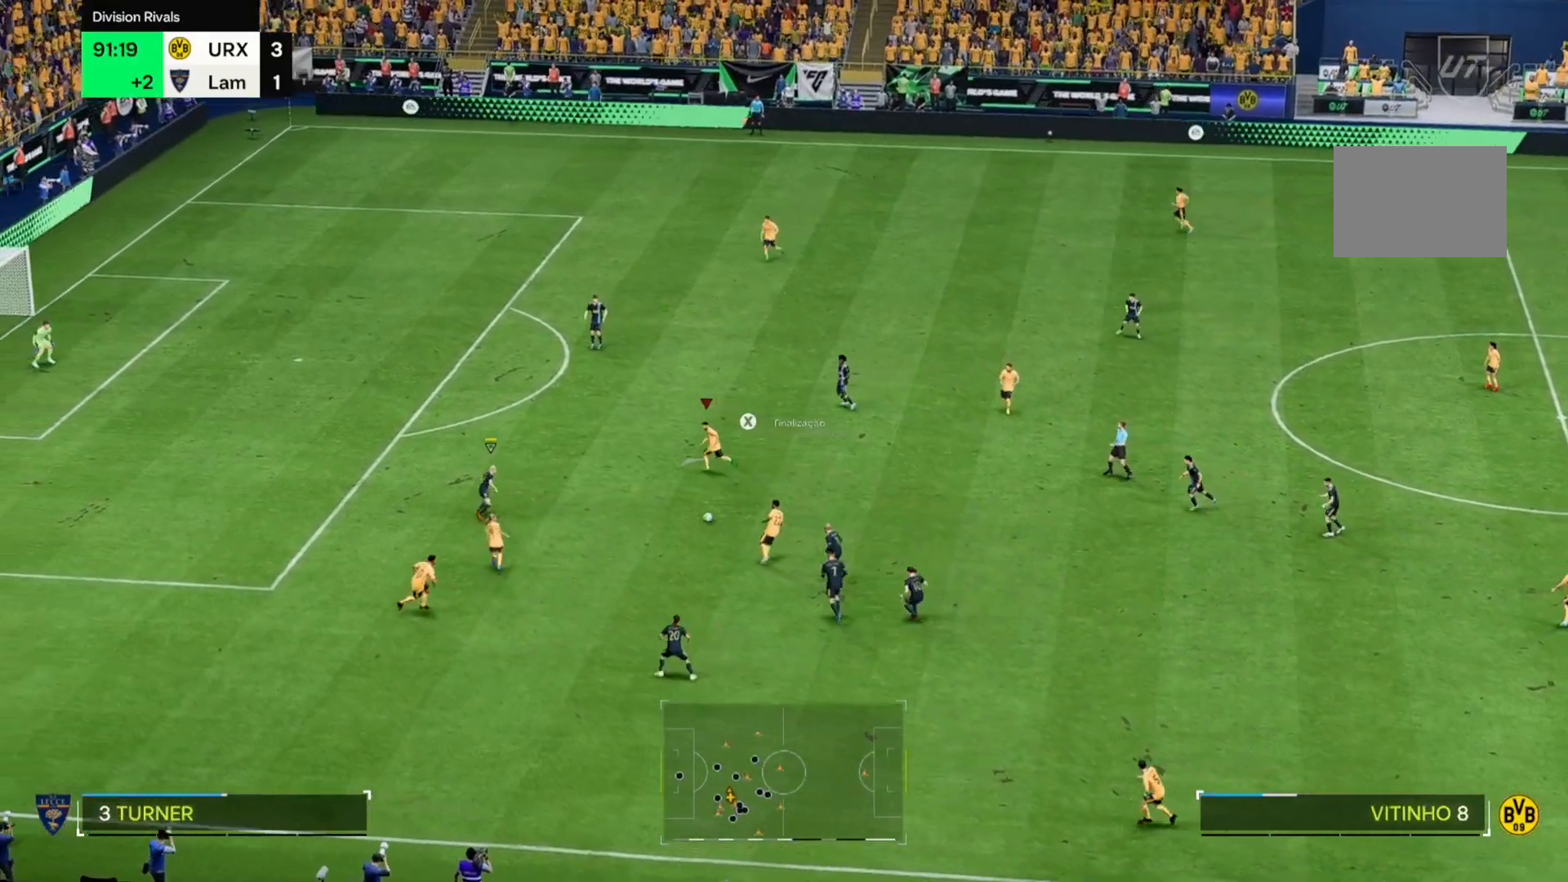
{"buttons": [], "left_stick": "up-left", "right_stick": "center", "events": []}
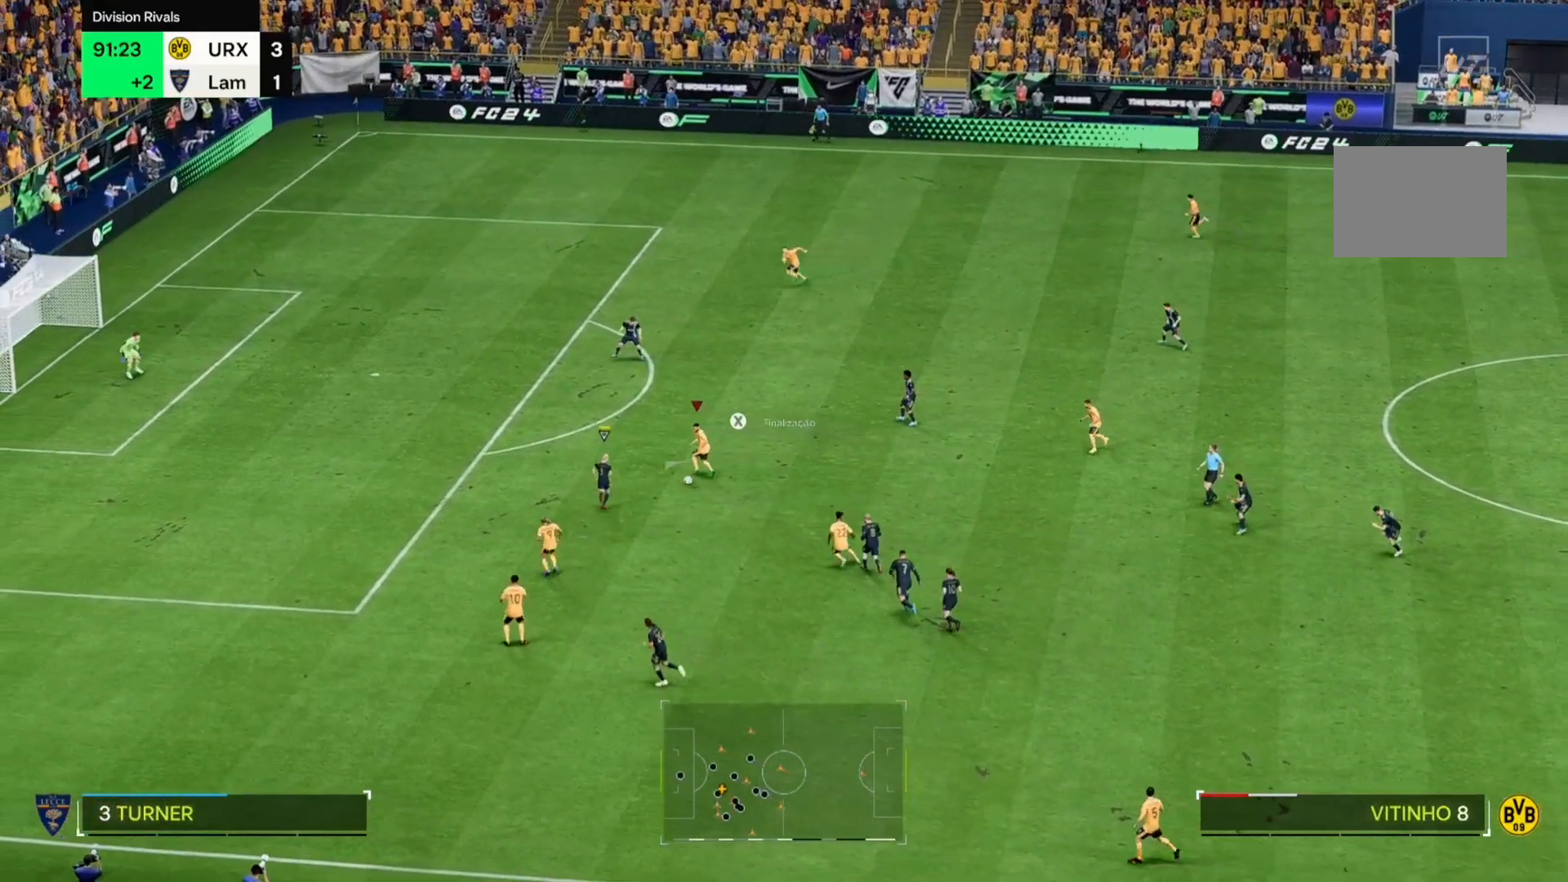
{"buttons": [], "left_stick": "up-left", "right_stick": "center", "events": []}
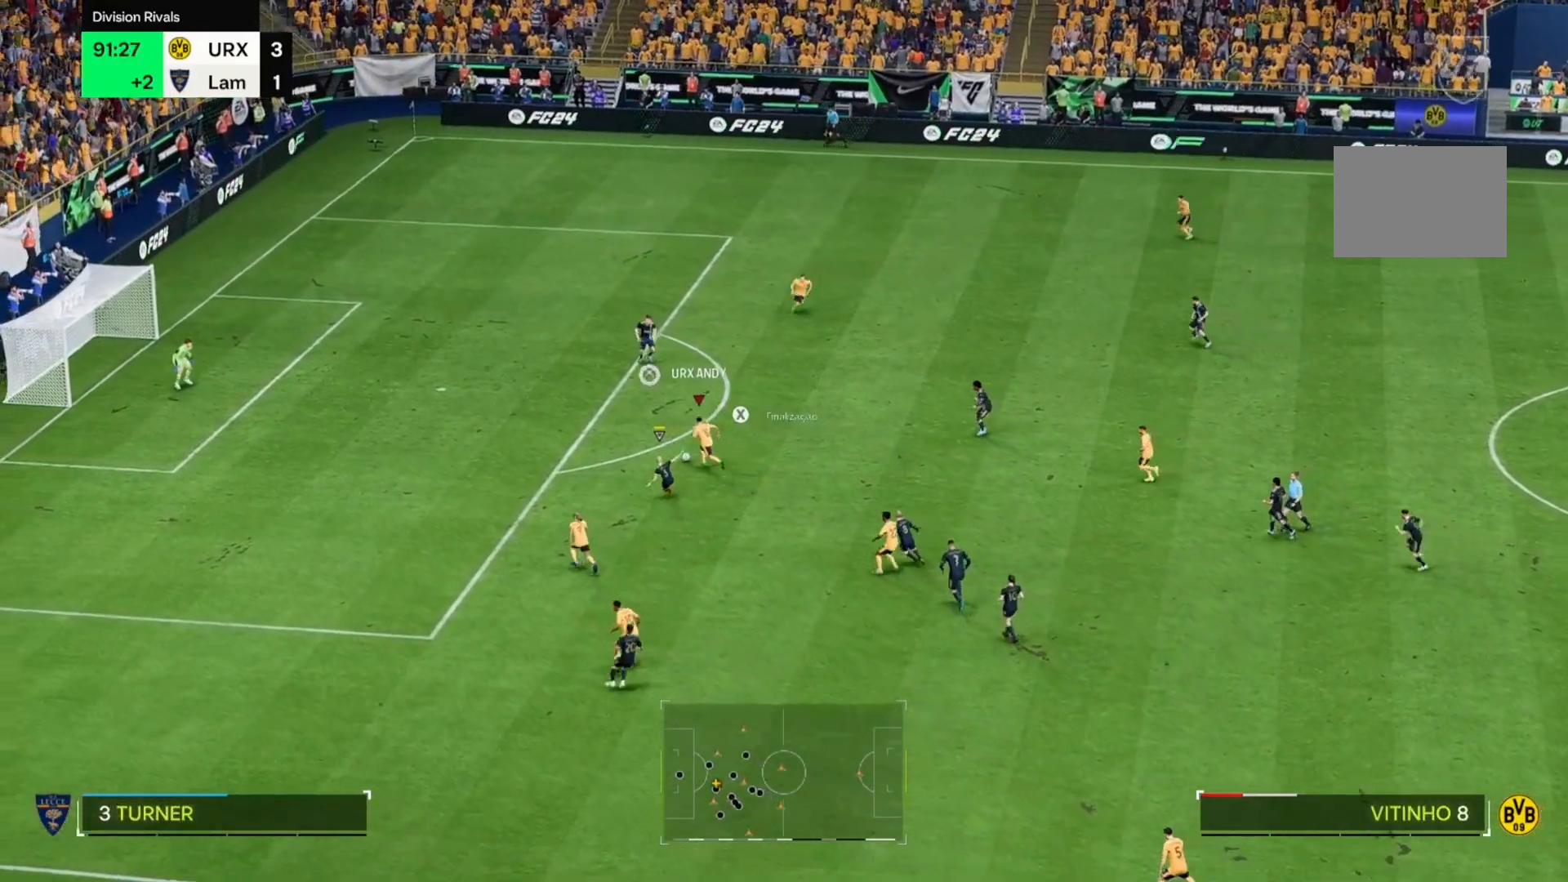
{"buttons": [], "left_stick": "up-left", "right_stick": "center", "events": []}
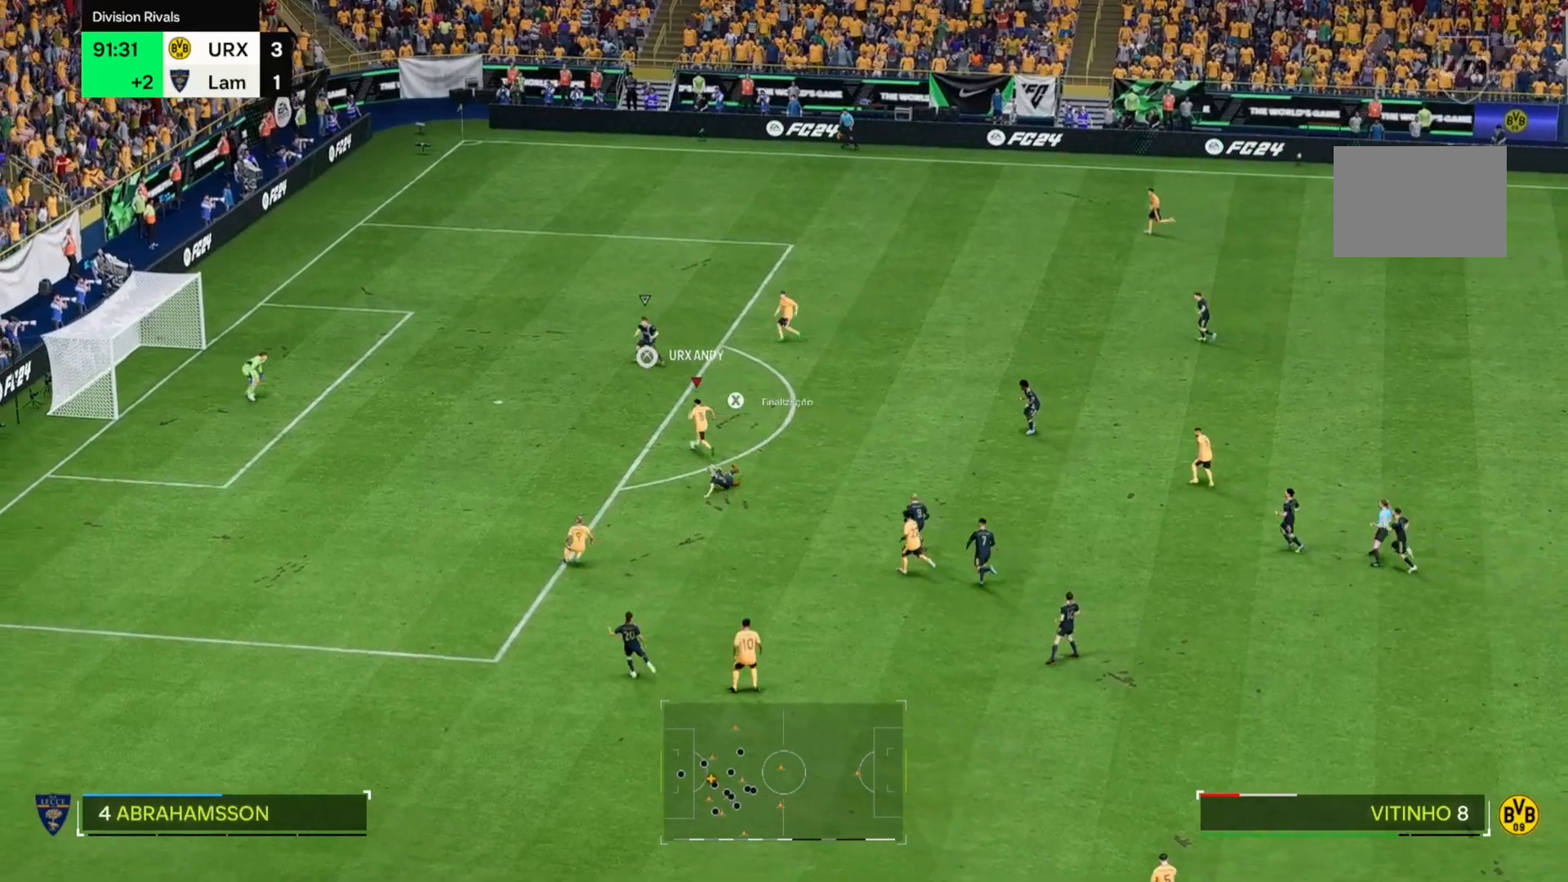
{"buttons": [], "left_stick": "up-left", "right_stick": "center", "events": []}
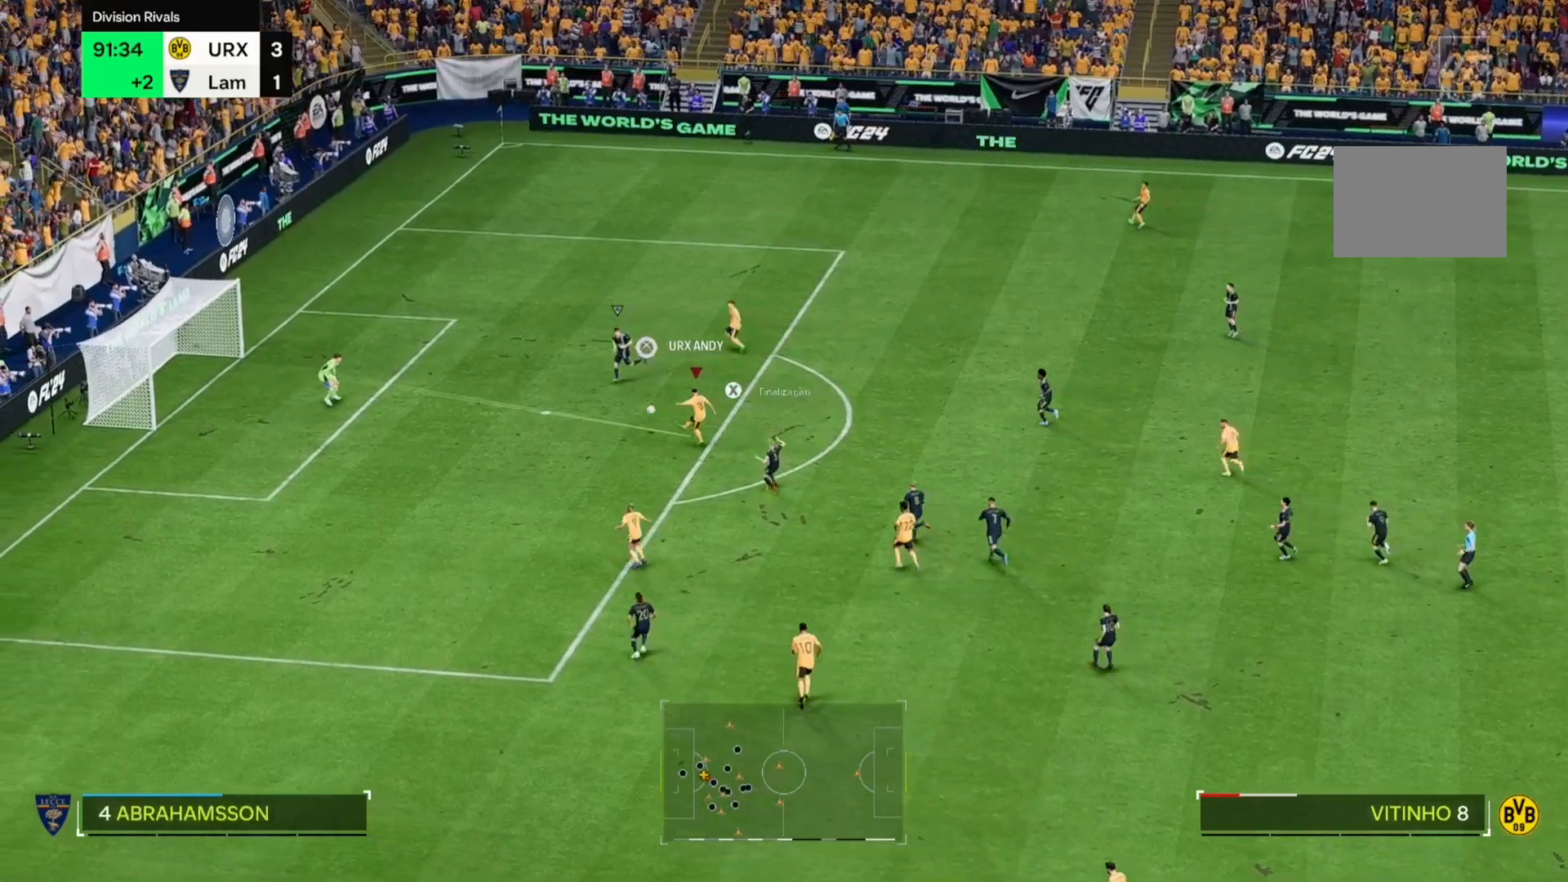
{"buttons": [], "left_stick": "up-left", "right_stick": "center", "events": []}